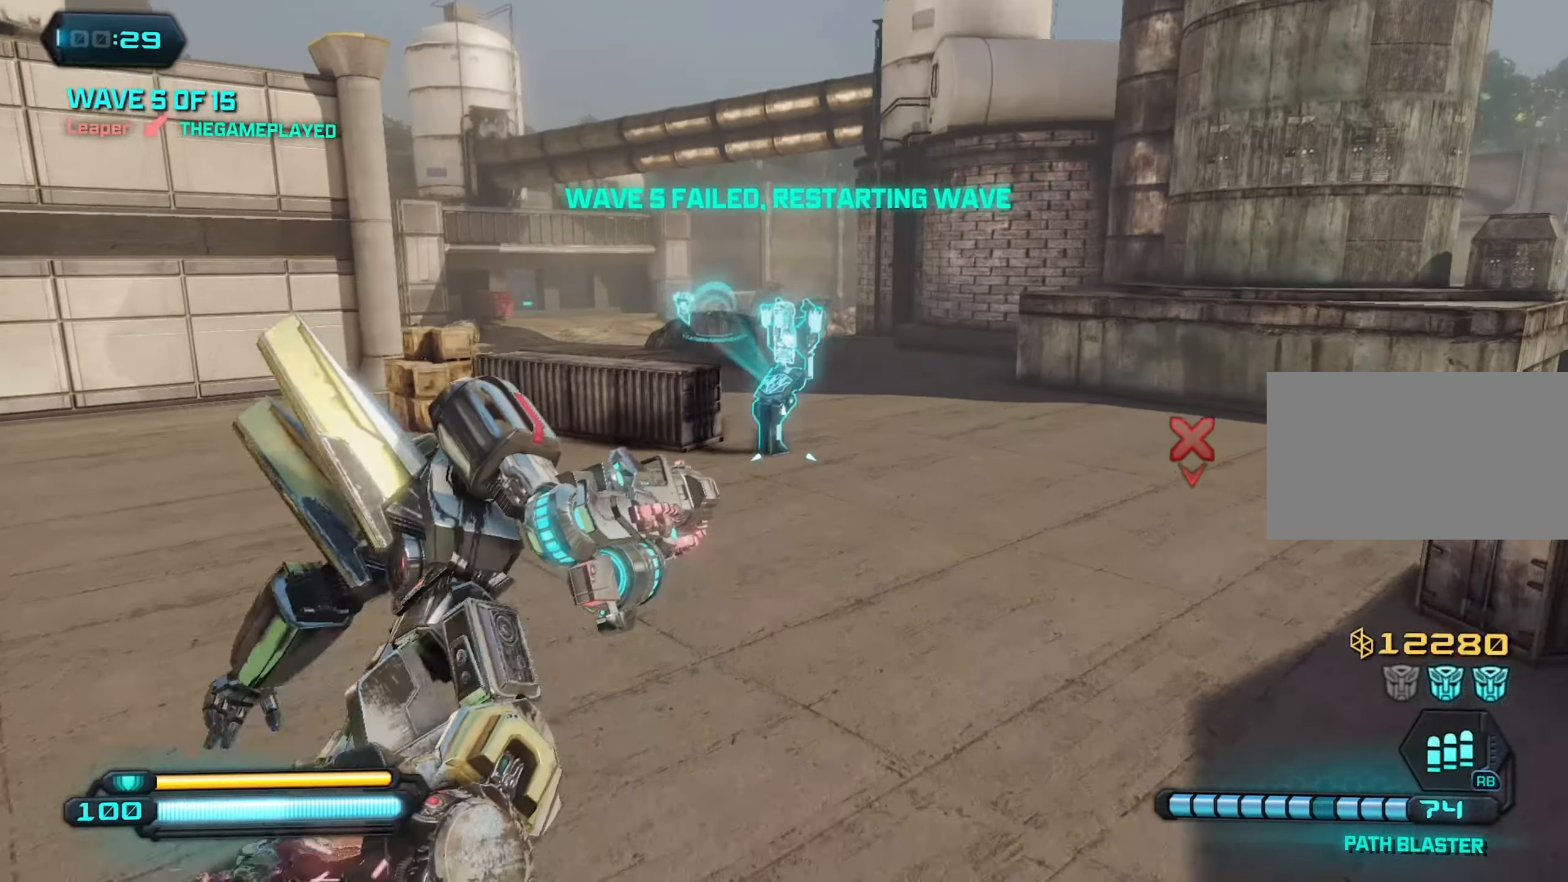
Gameplay with keyboard and mouse; each line is a JSON object with the keys and mouse buttons held at the frame after it. "events" lists presses ("down") and releases ("up") of "1", "2", "3", "4", "5", "a", "alt", "c", "caps_lock", "ctrl", "d", "e", "f", "g", "q", "r", "s", "shift", "space", "t", "tab", "v", "w", "x", "z", "mouse_left", "mouse_wheel" and "mouse_right" between this image and that frame as [ms after this image, input, new state], when the widget could be followed in between. "mouse_left", "mouse_wheel", "mouse_right" = the "left", "wheel", "right" buttons of the "mouse" list. No other keys are recorded. "wheel" means that the mouse wheel is clicked or scrolled. "mouse_move" is the direction in which the mouse moves at that frame (one of eight, or "still"), when it could be read.
{"keys": ["a", "w"], "mouse": [], "mouse_move": "right", "events": [[334, "a", "down"]]}
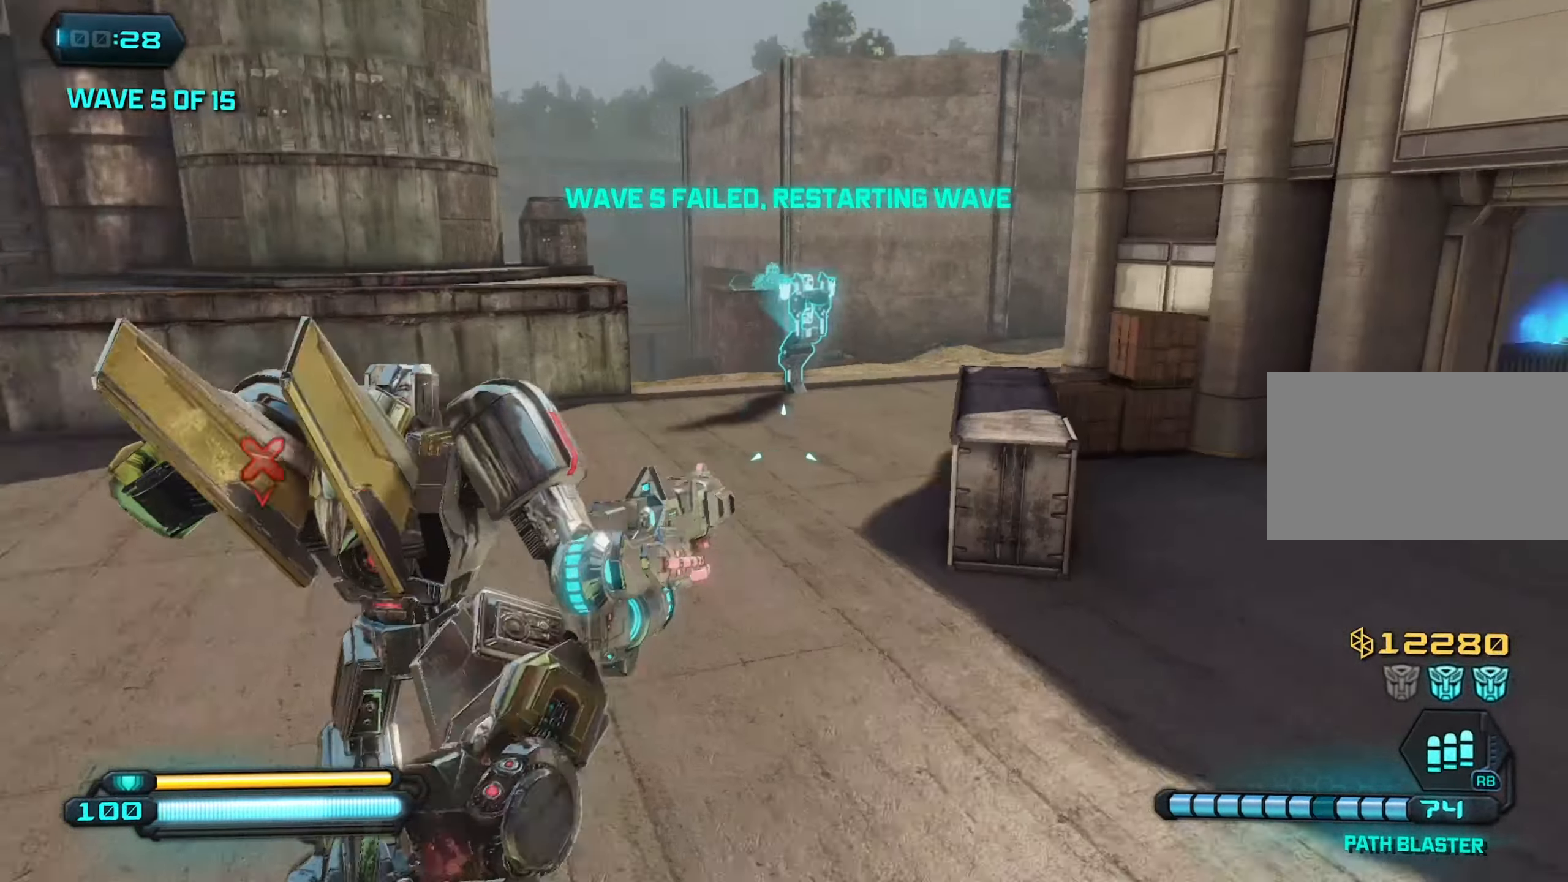
{"keys": ["w"], "mouse": [], "mouse_move": "still", "events": [[250, "a", "up"]]}
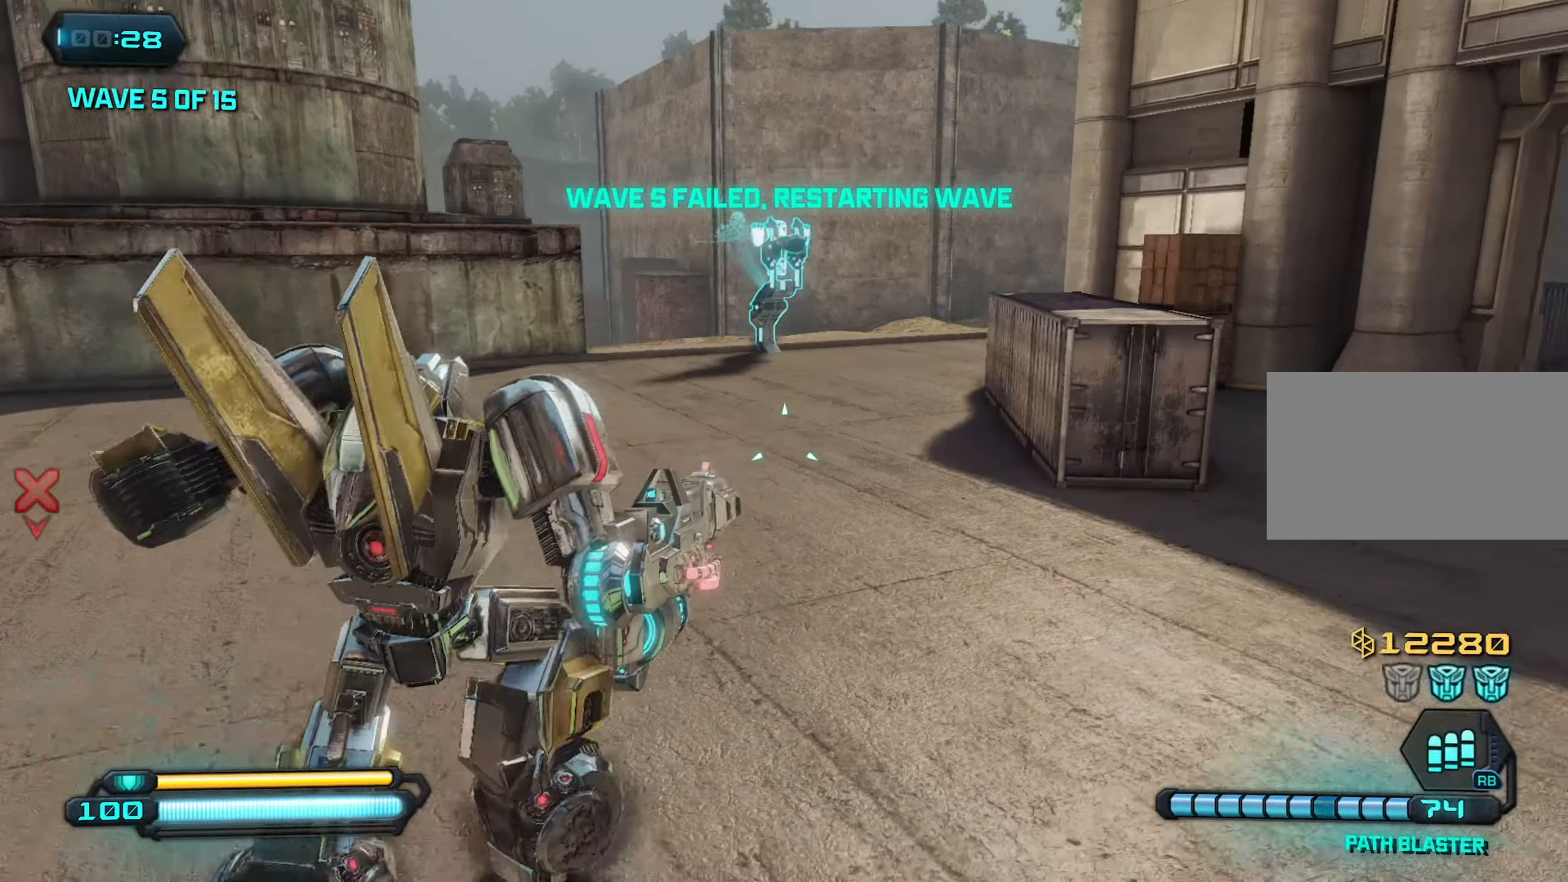
{"keys": ["shift", "w"], "mouse": [], "mouse_move": "still", "events": [[167, "shift", "down"]]}
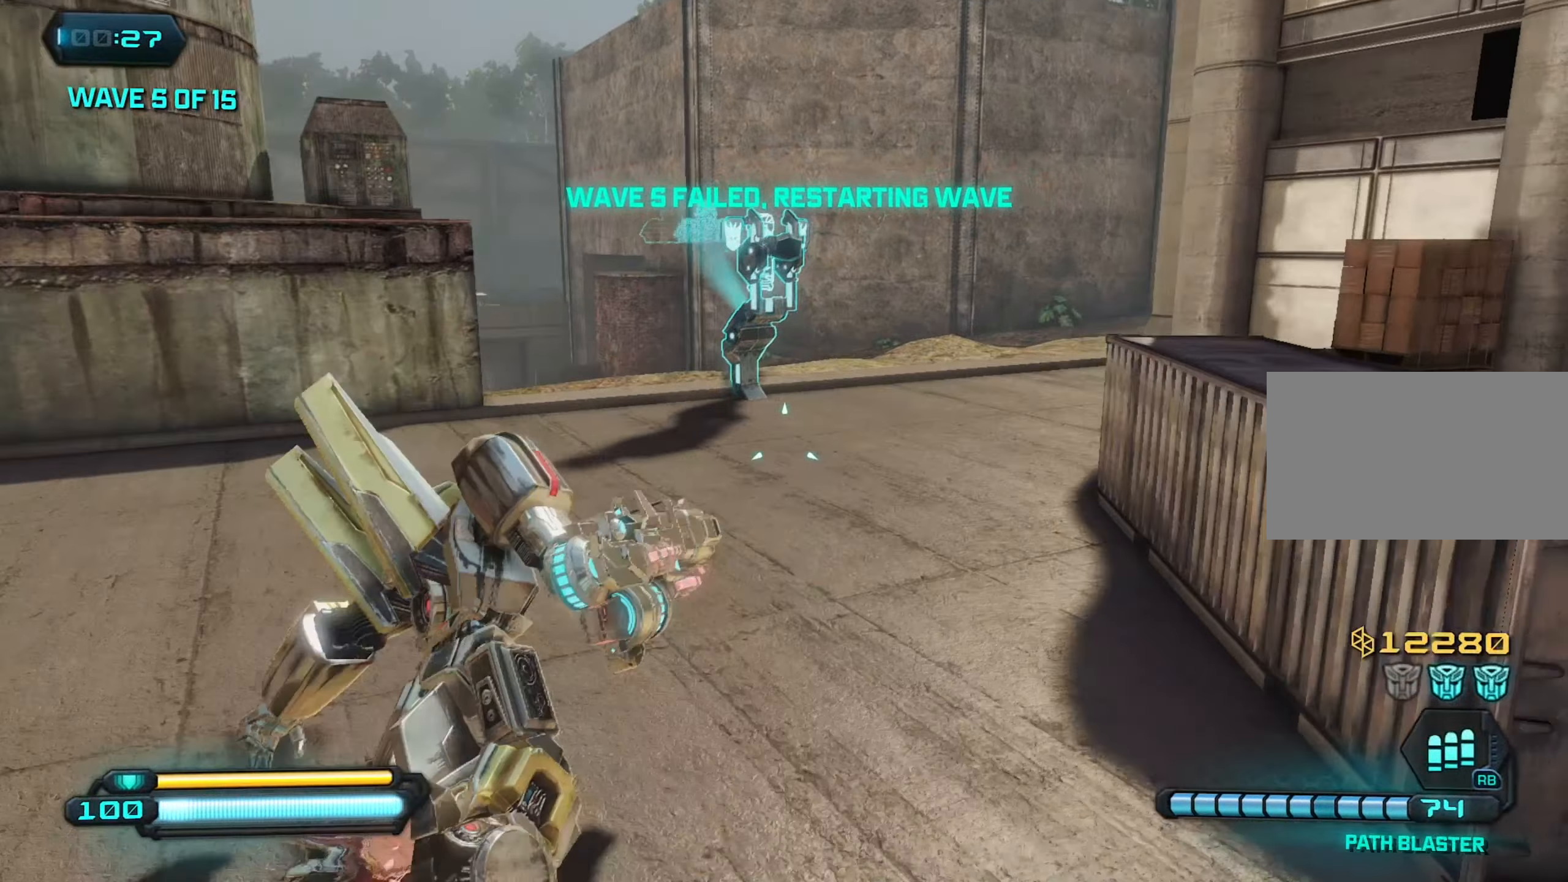
{"keys": ["shift", "w"], "mouse": [], "mouse_move": "left", "events": []}
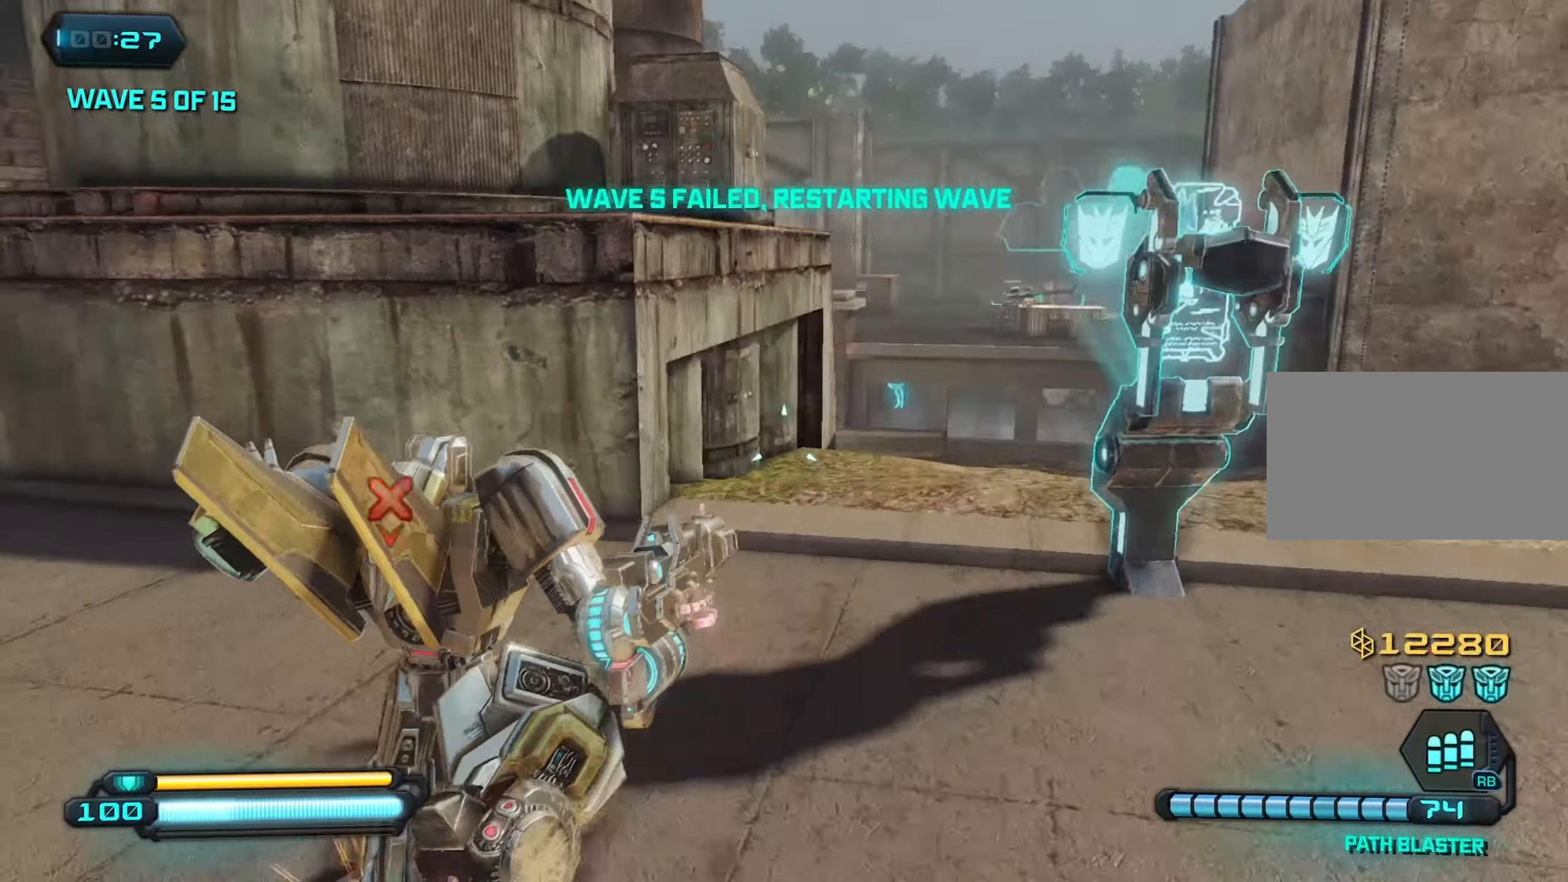
{"keys": ["shift", "w"], "mouse": [], "mouse_move": "right", "events": []}
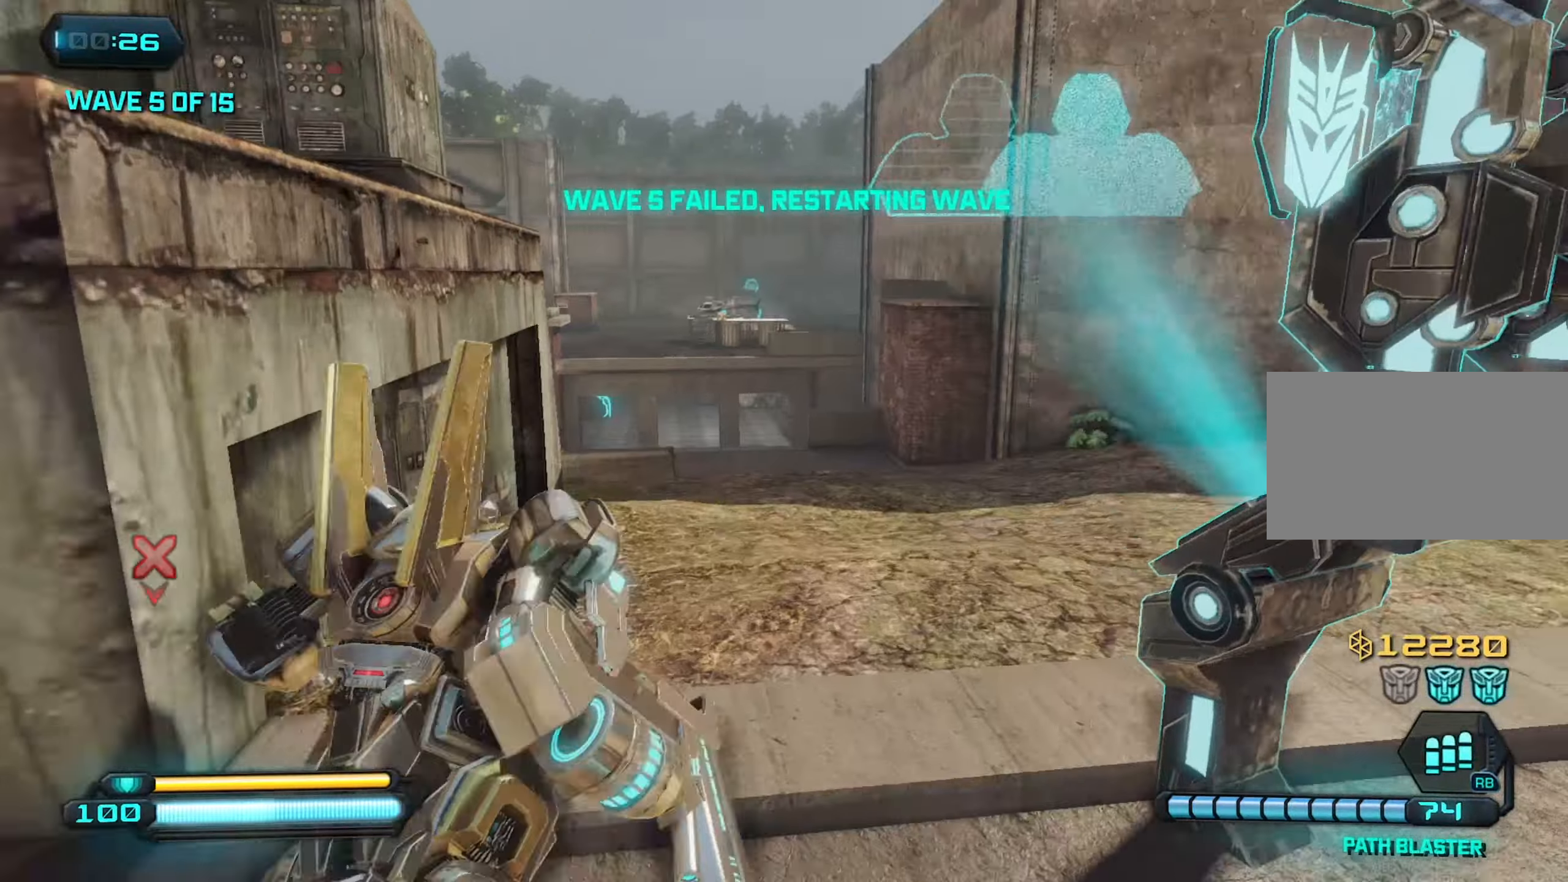
{"keys": ["shift", "w"], "mouse": [], "mouse_move": "down-left", "events": []}
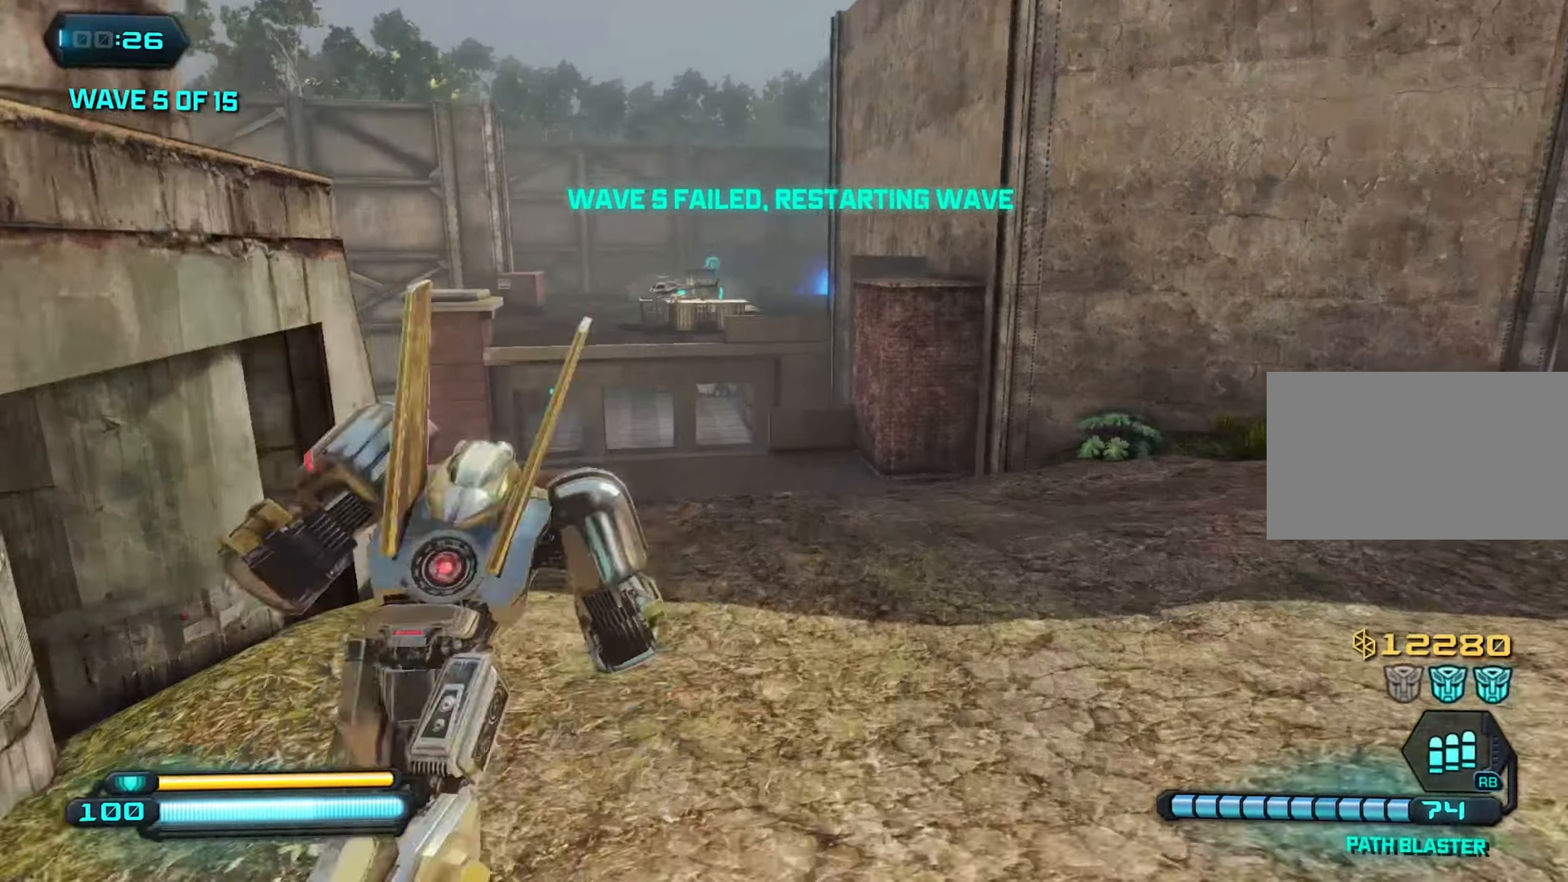
{"keys": ["shift", "w"], "mouse": [], "mouse_move": "still", "events": []}
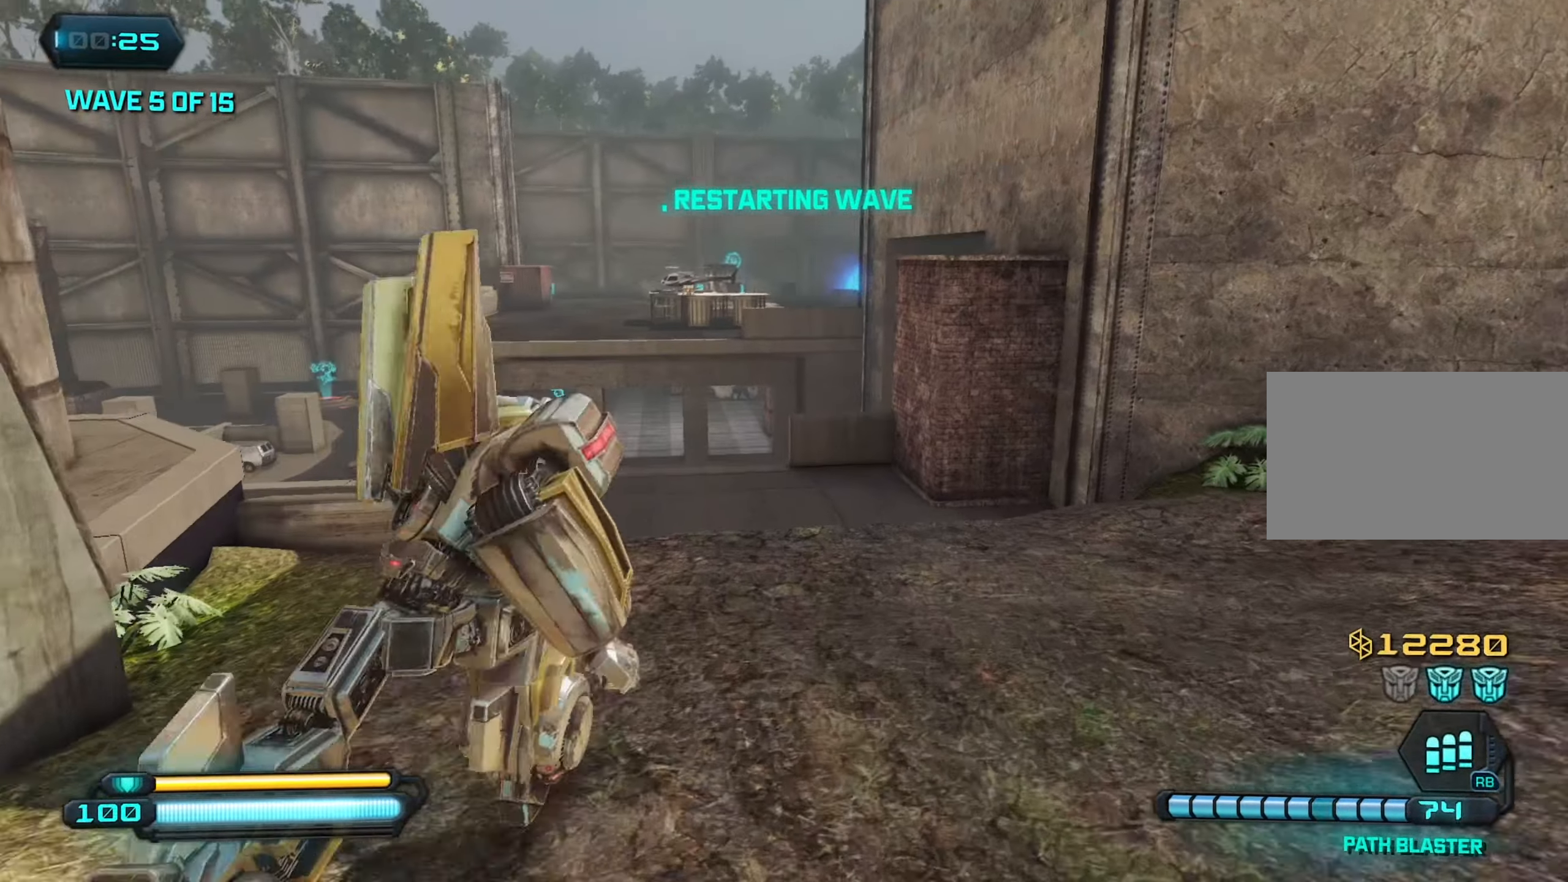
{"keys": ["shift", "w"], "mouse": [], "mouse_move": "still", "events": []}
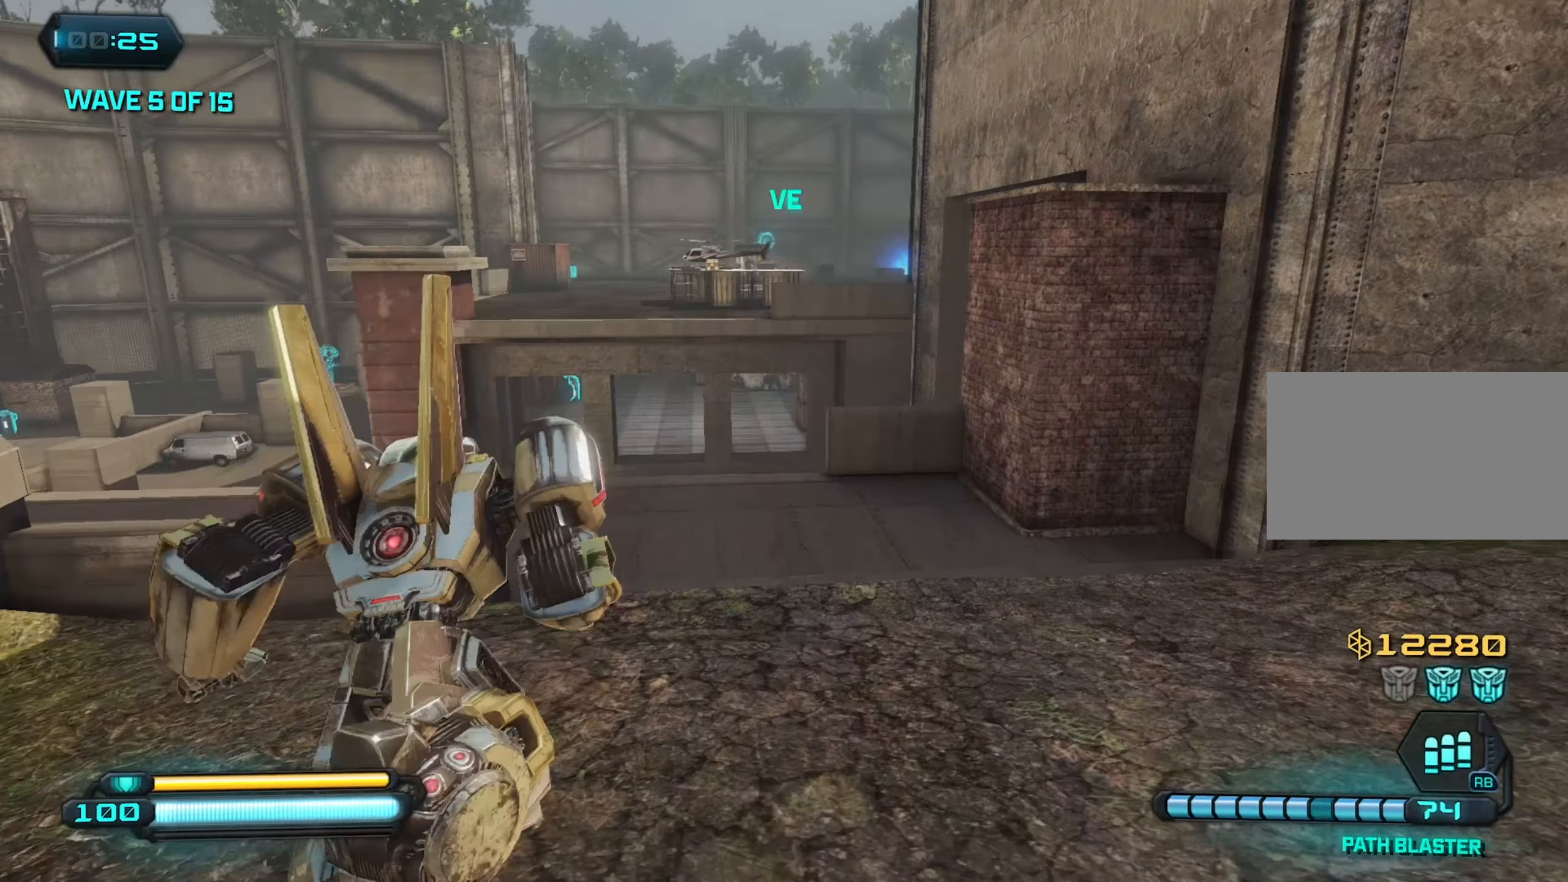
{"keys": ["shift", "w"], "mouse": [], "mouse_move": "still", "events": []}
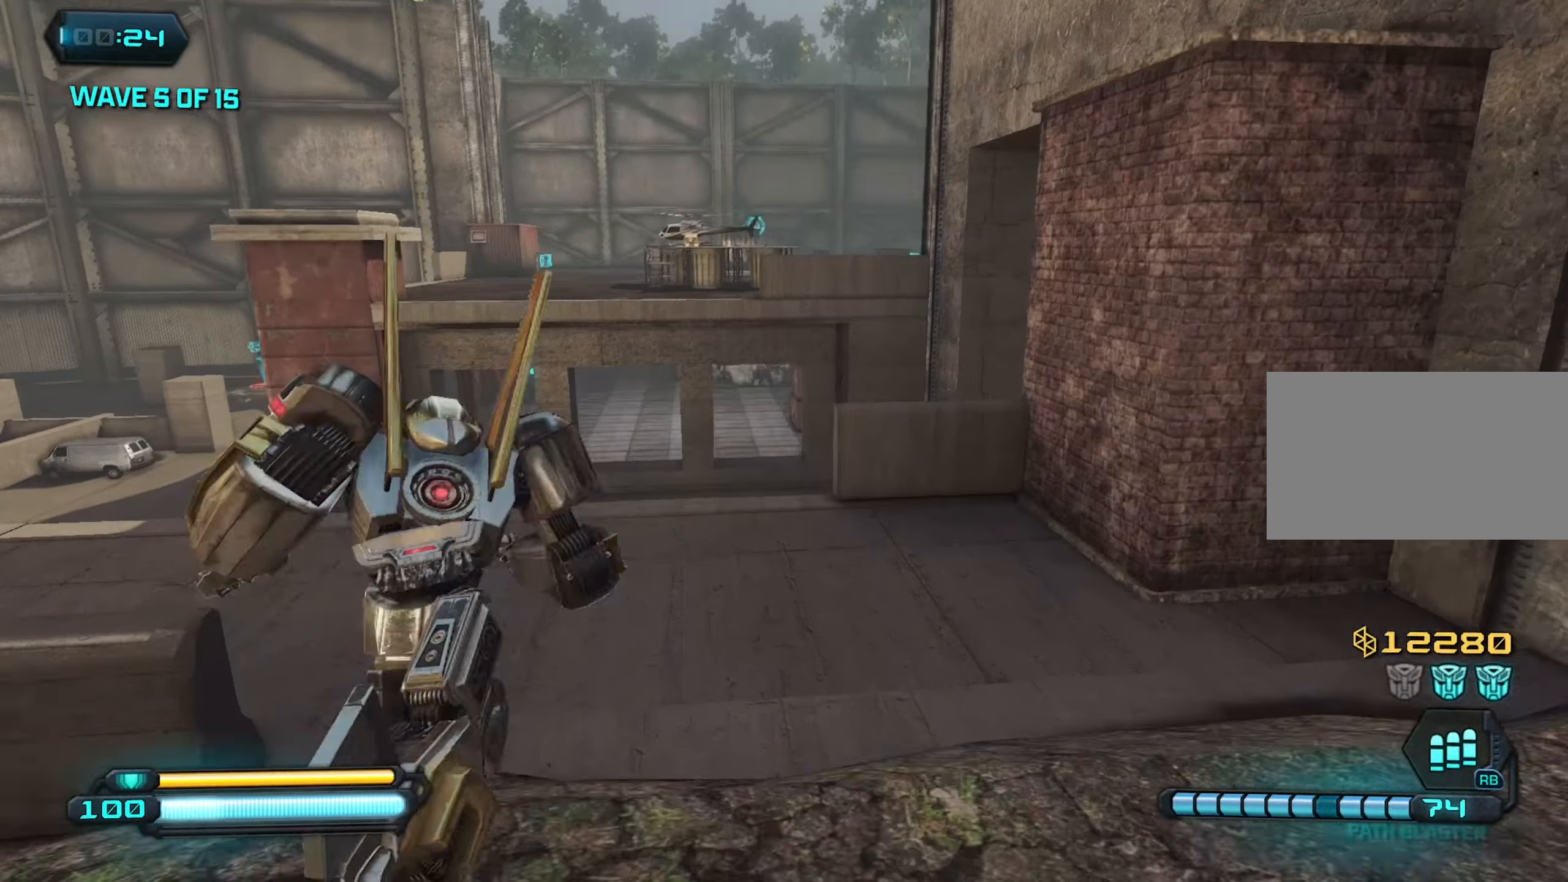
{"keys": ["w"], "mouse": [], "mouse_move": "still", "events": [[50, "mouse_wheel", "down"], [133, "mouse_wheel", "up"], [133, "shift", "up"]]}
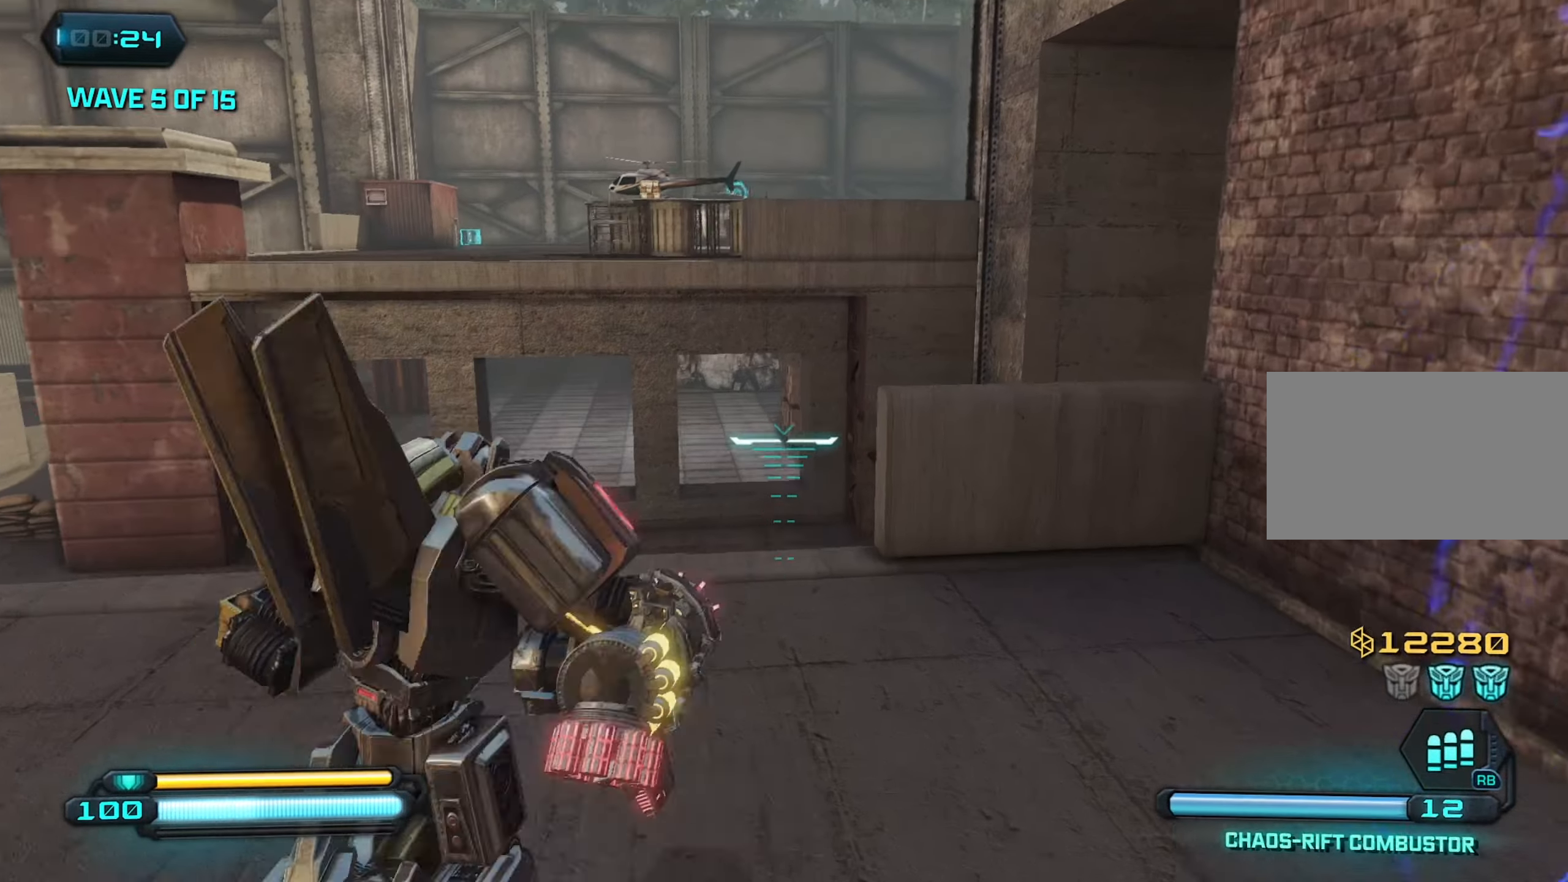
{"keys": ["space", "w"], "mouse": [], "mouse_move": "up", "events": [[16, "a", "down"], [200, "a", "up"], [383, "space", "down"]]}
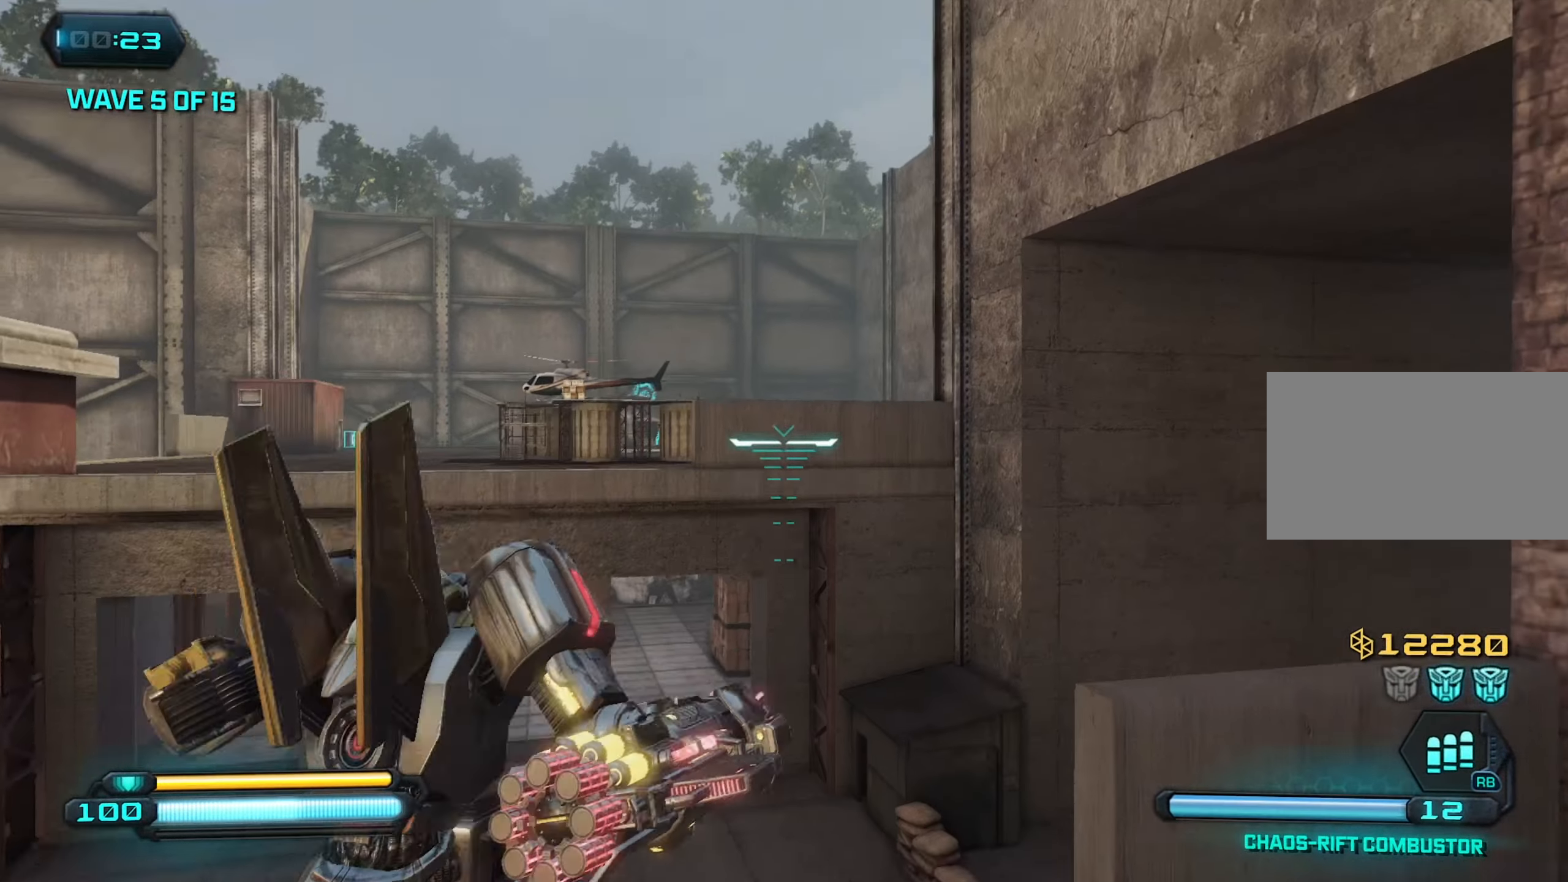
{"keys": ["w"], "mouse": [], "mouse_move": "up", "events": [[33, "space", "up"]]}
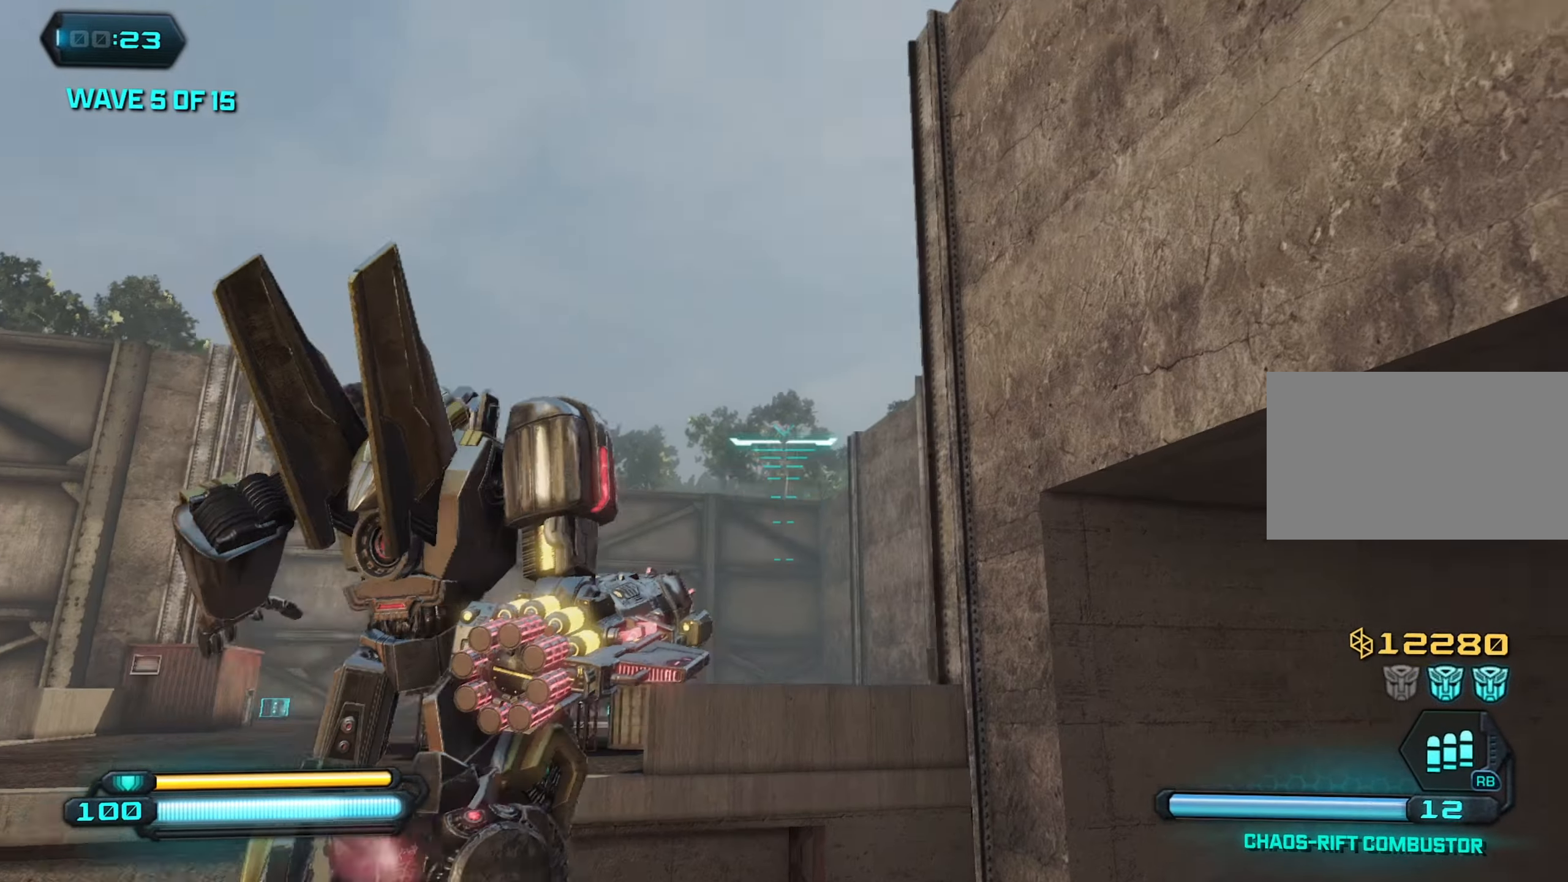
{"keys": ["w"], "mouse": [], "mouse_move": "still", "events": [[50, "mouse_left", "down"], [83, "mouse_left", "up"]]}
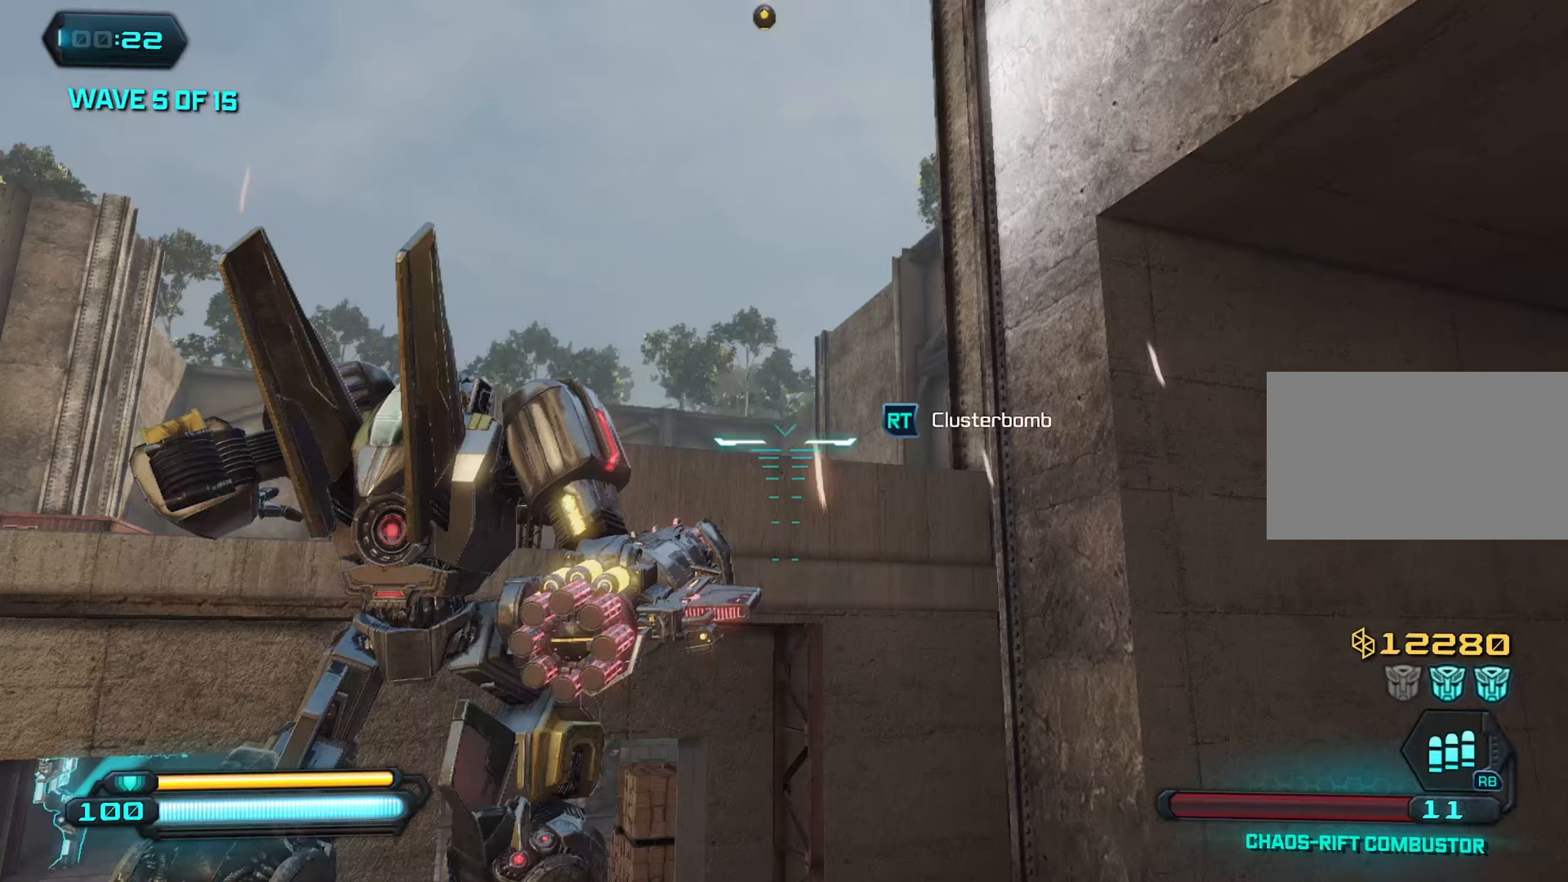
{"keys": ["a", "s"], "mouse": [], "mouse_move": "still", "events": [[17, "d", "down"], [50, "w", "up"], [150, "a", "down"], [200, "d", "up"], [383, "s", "down"]]}
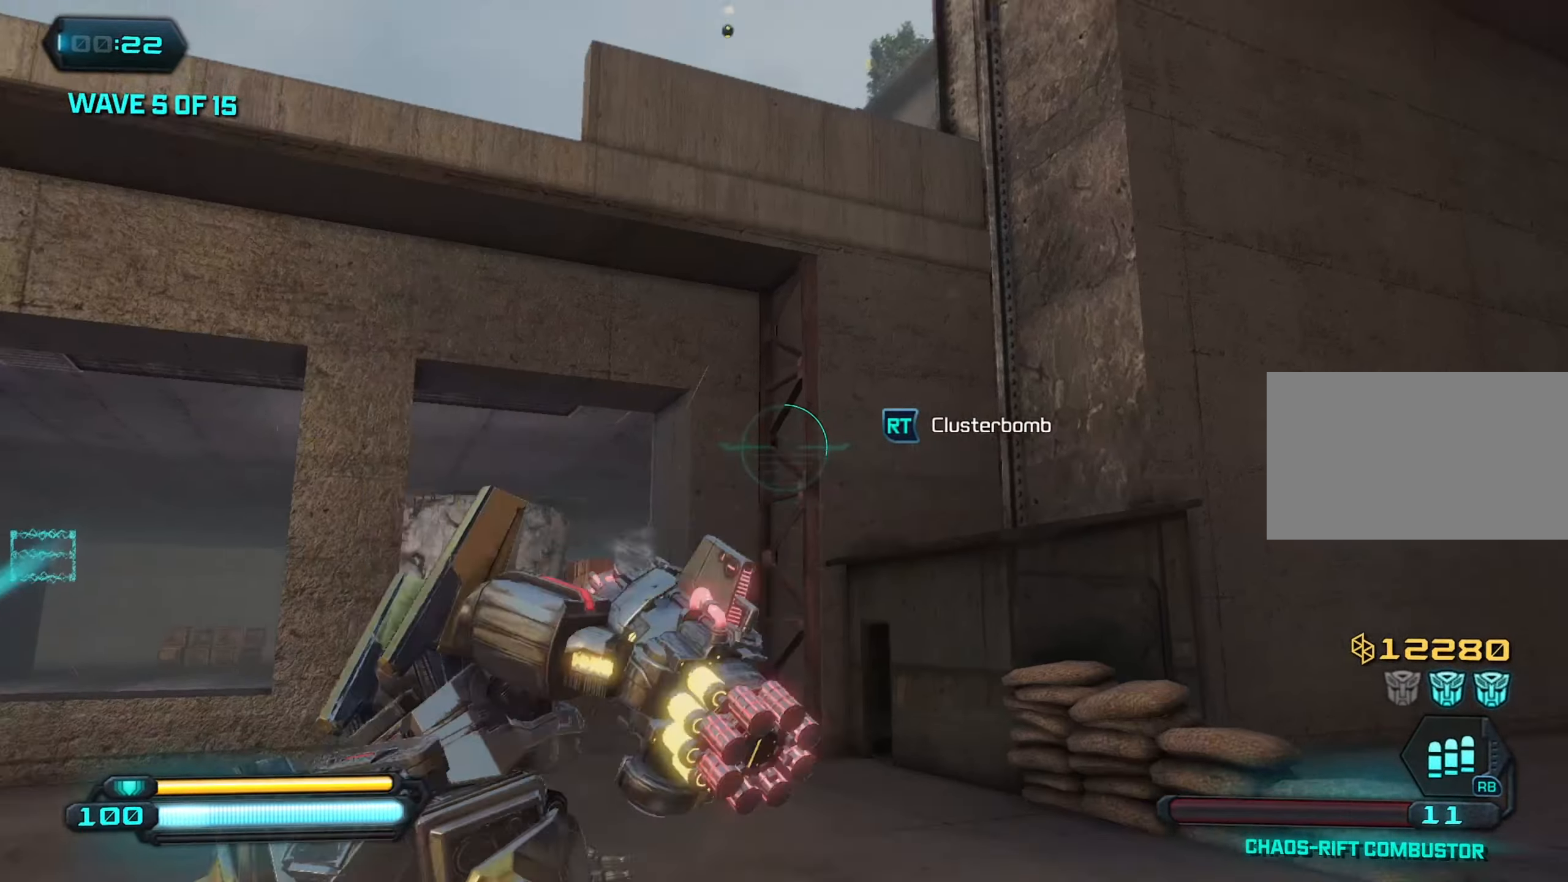
{"keys": ["d", "s"], "mouse": [], "mouse_move": "down", "events": [[33, "a", "up"], [83, "d", "down"]]}
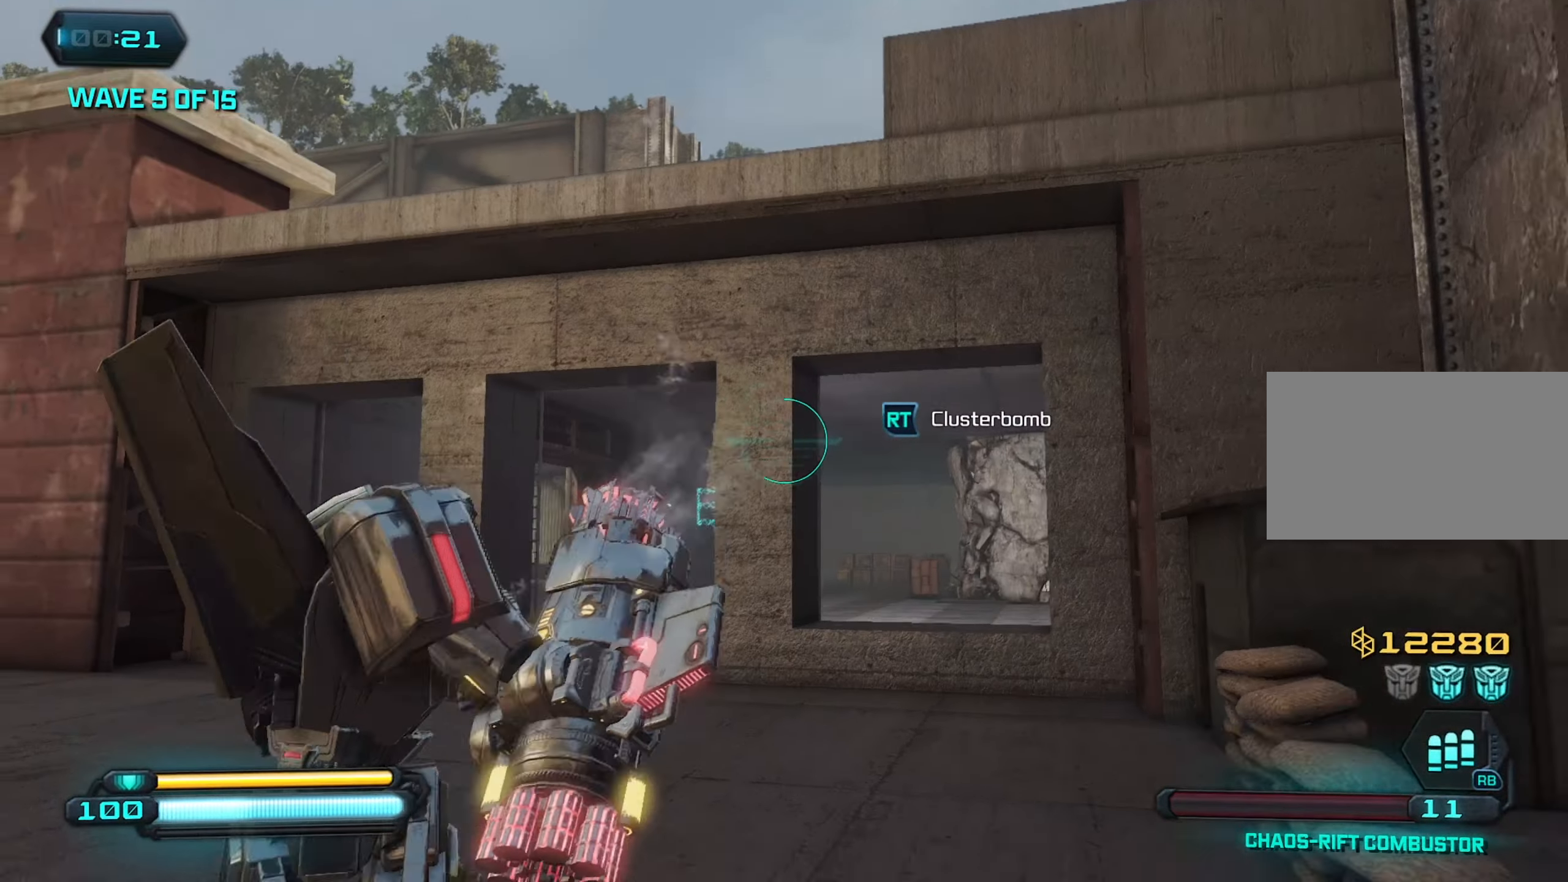
{"keys": ["a", "s"], "mouse": [], "mouse_move": "still", "events": [[183, "d", "up"], [283, "a", "down"]]}
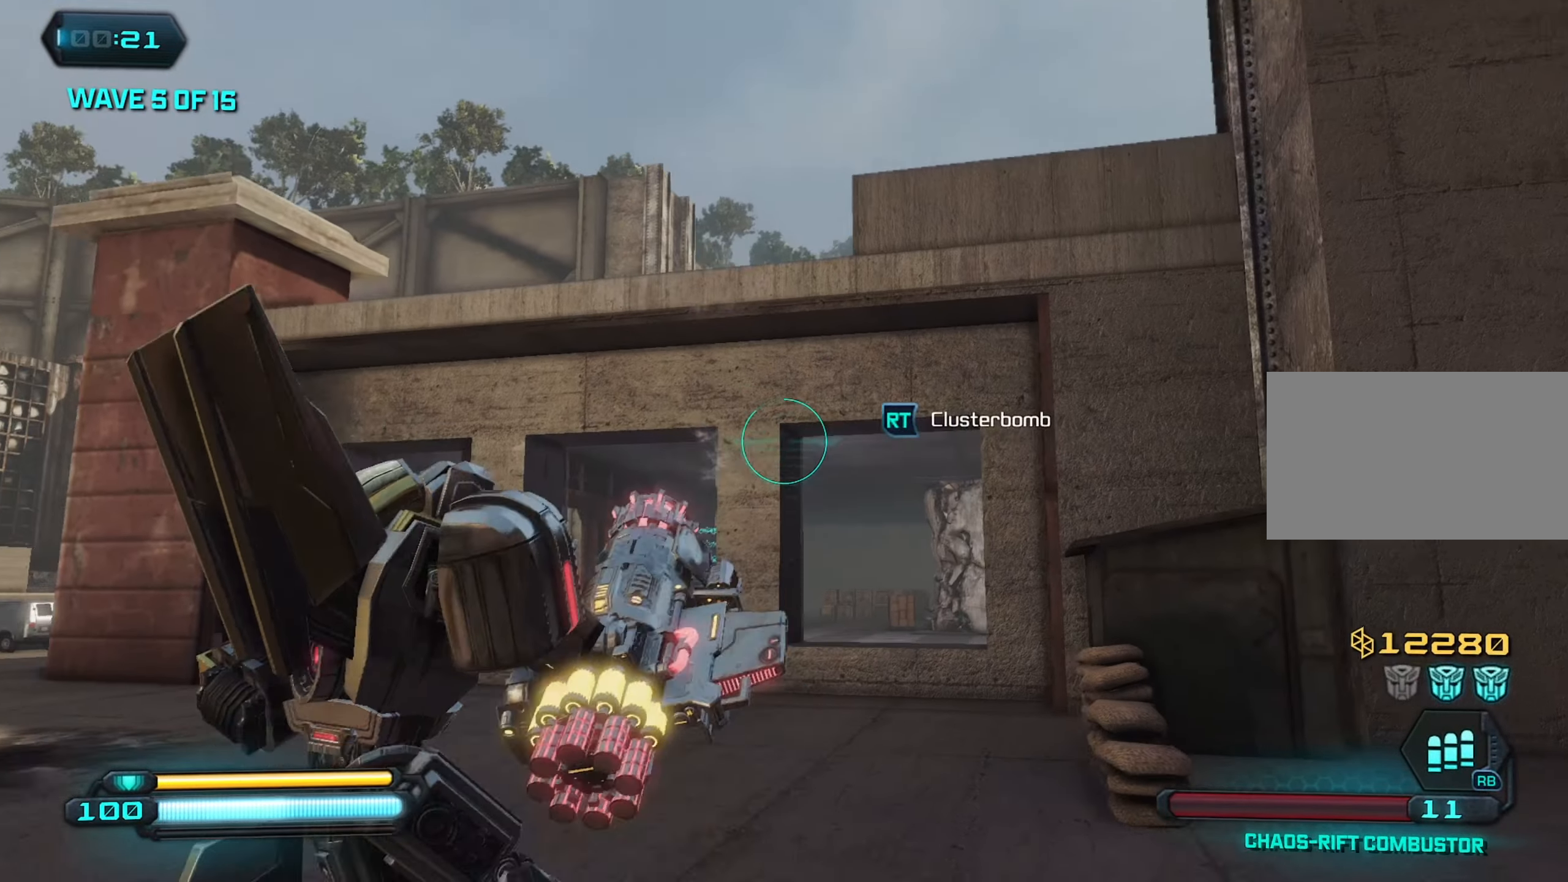
{"keys": ["space", "w"], "mouse": [], "mouse_move": "up", "events": [[17, "a", "up"], [250, "s", "up"], [350, "space", "down"], [400, "w", "down"]]}
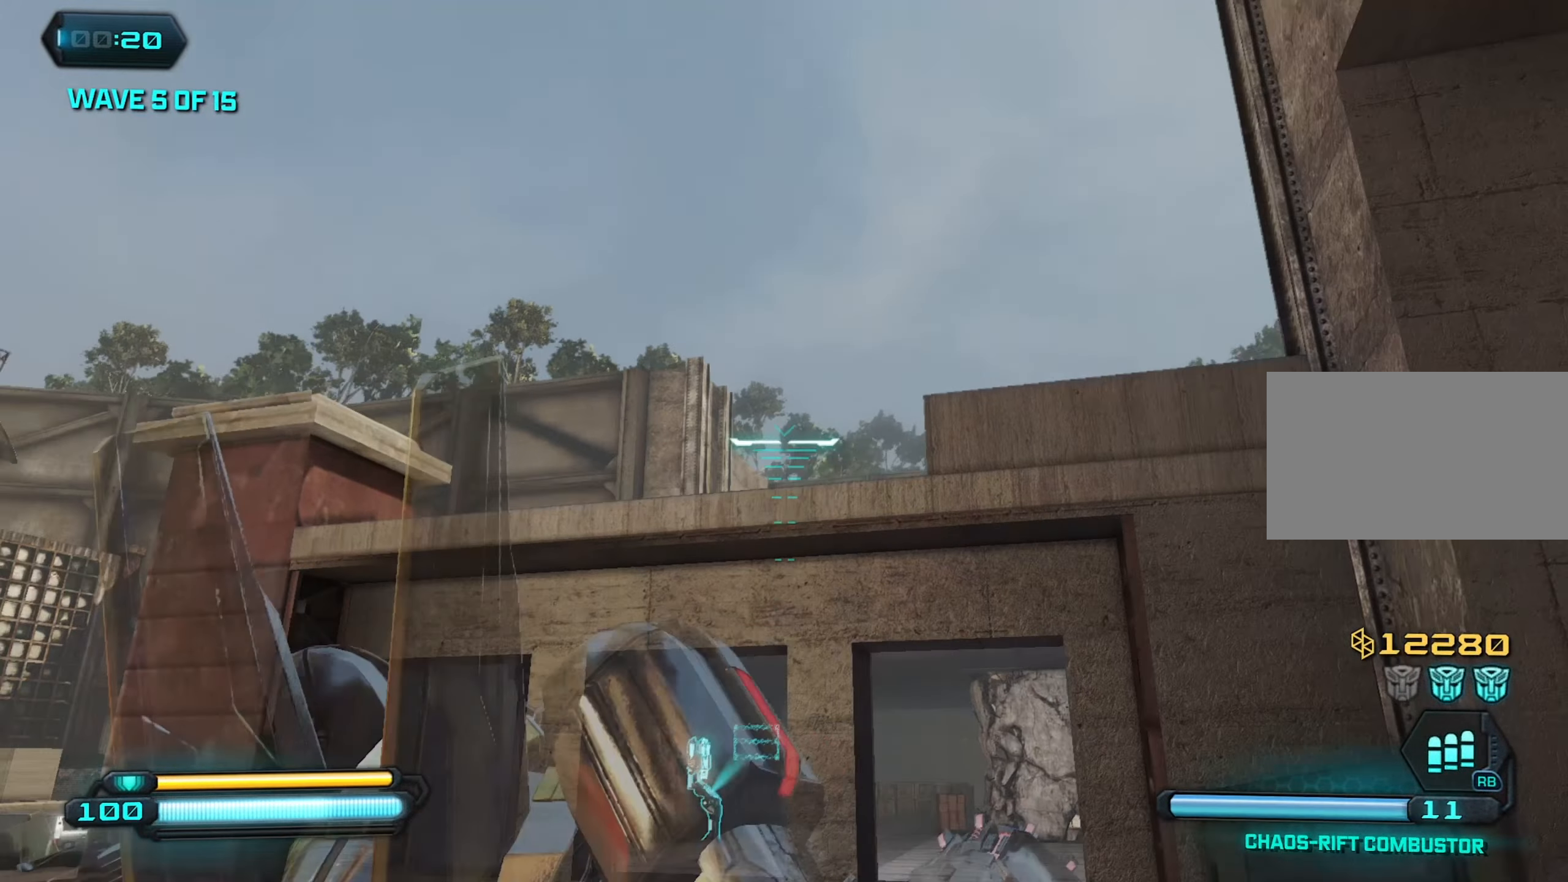
{"keys": ["w"], "mouse": ["left"], "mouse_move": "up", "events": [[217, "space", "up"], [500, "mouse_left", "down"]]}
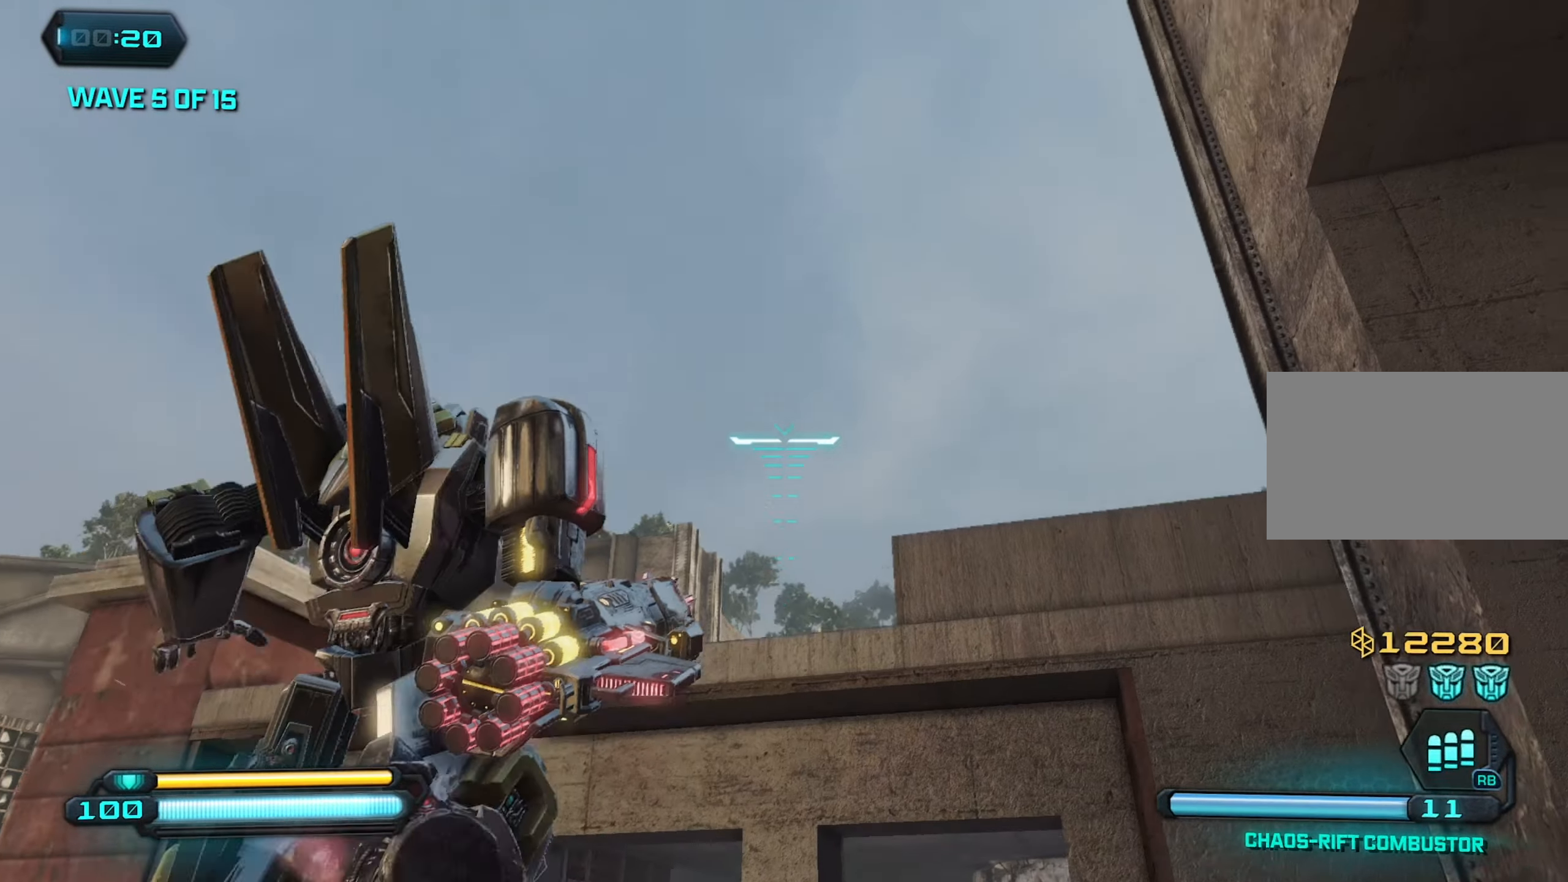
{"keys": ["w"], "mouse": [], "mouse_move": "still", "events": [[50, "mouse_left", "up"]]}
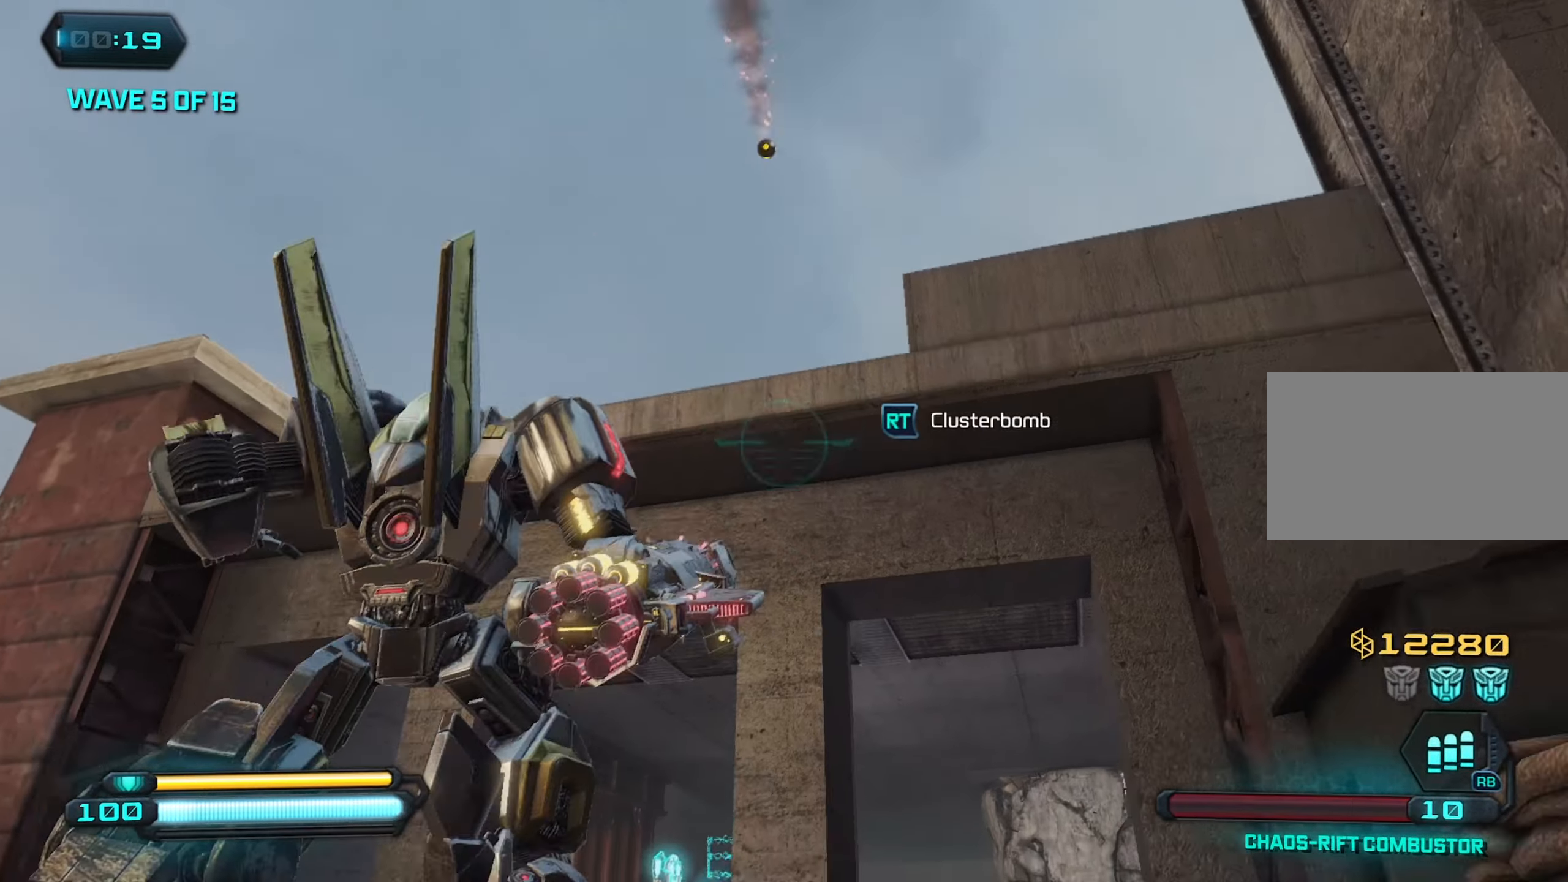
{"keys": ["d", "s"], "mouse": [], "mouse_move": "down-right", "events": [[150, "d", "down"], [150, "w", "up"], [283, "s", "down"], [333, "d", "up"], [483, "d", "down"]]}
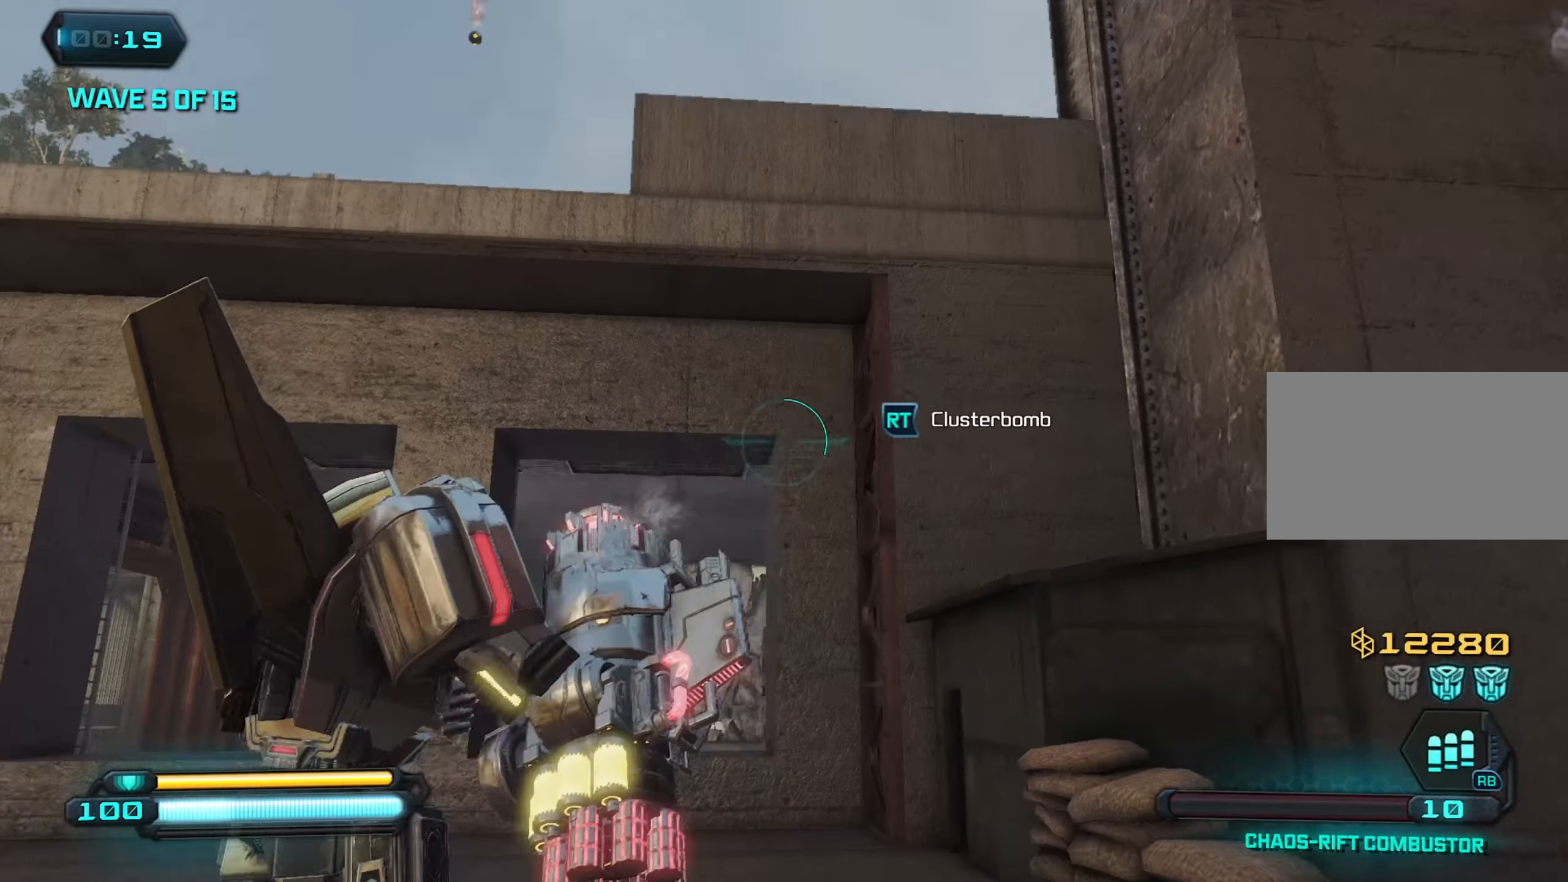
{"keys": ["w"], "mouse": [], "mouse_move": "down-right", "events": [[167, "s", "up"], [317, "w", "down"], [450, "d", "up"]]}
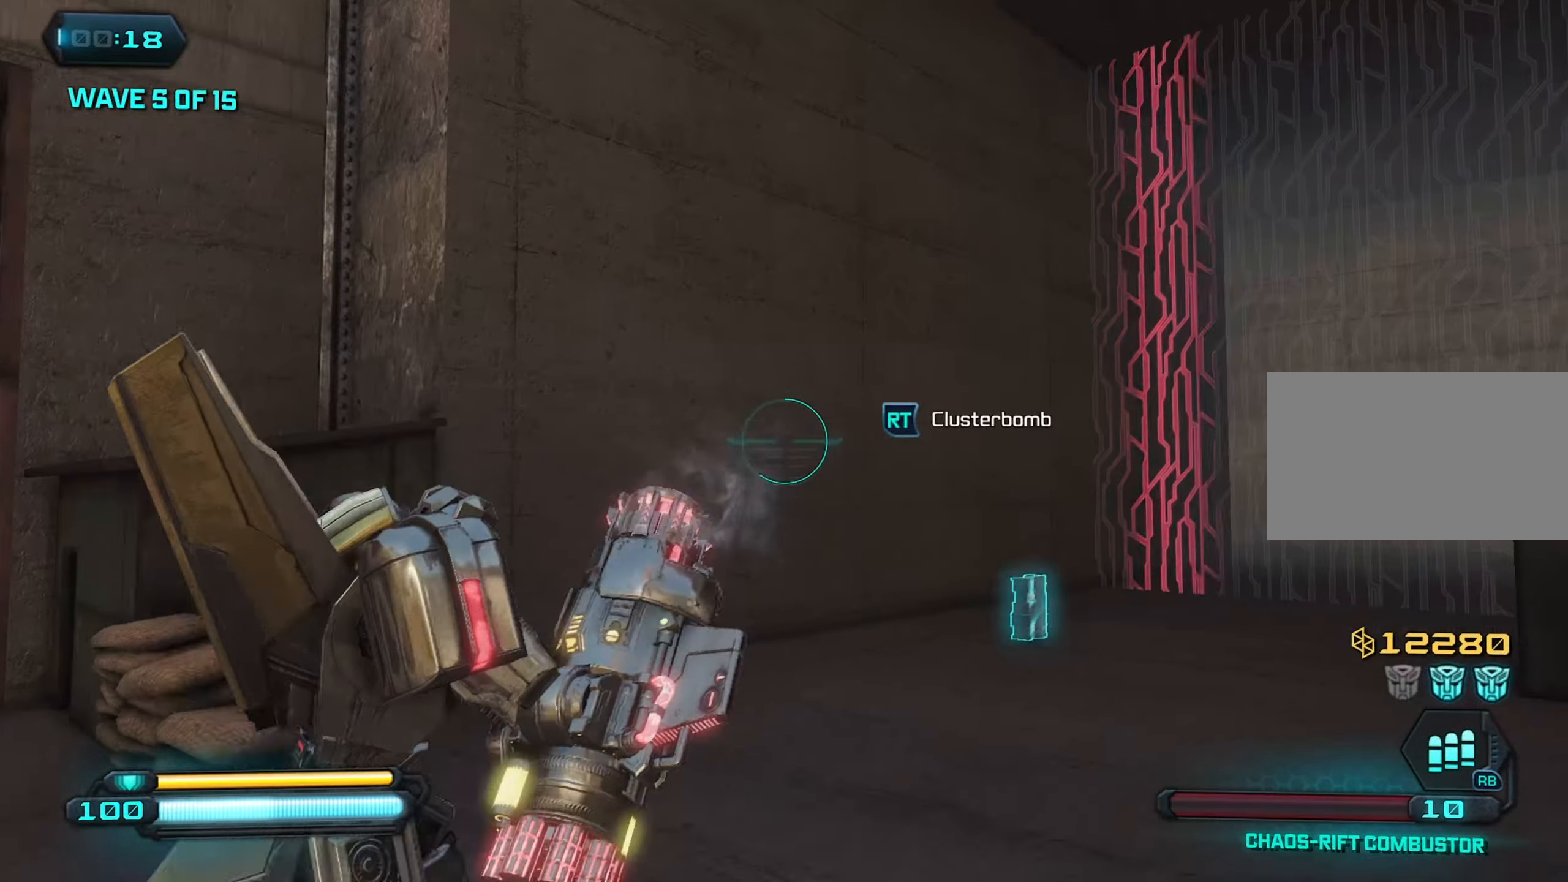
{"keys": ["w"], "mouse": [], "mouse_move": "still", "events": []}
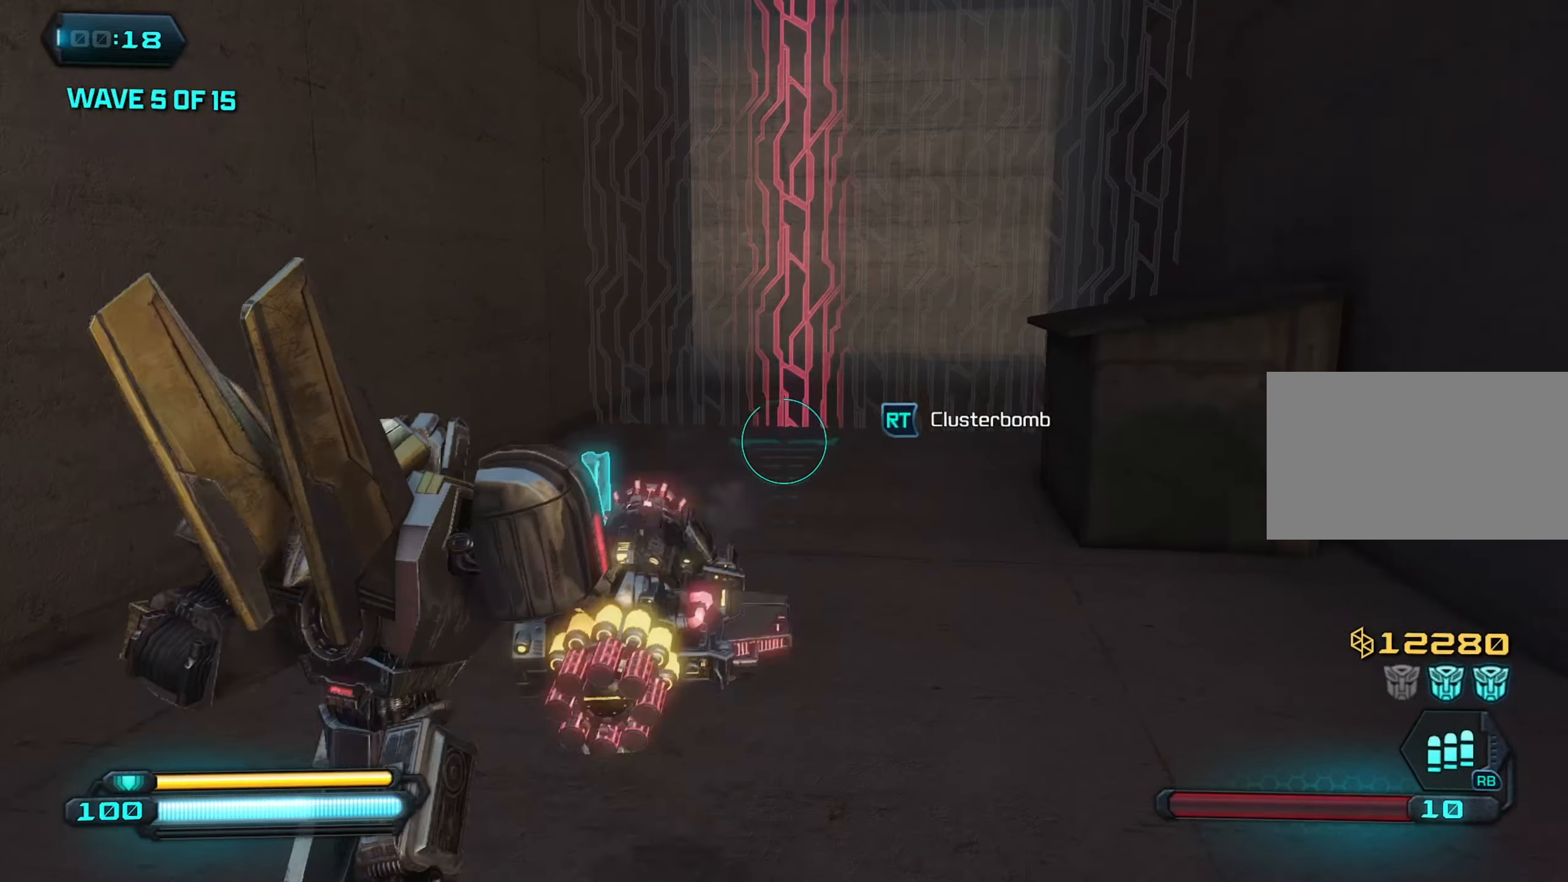
{"keys": ["s"], "mouse": [], "mouse_move": "still", "events": [[200, "w", "up"], [300, "d", "down"], [334, "s", "down"], [384, "d", "up"]]}
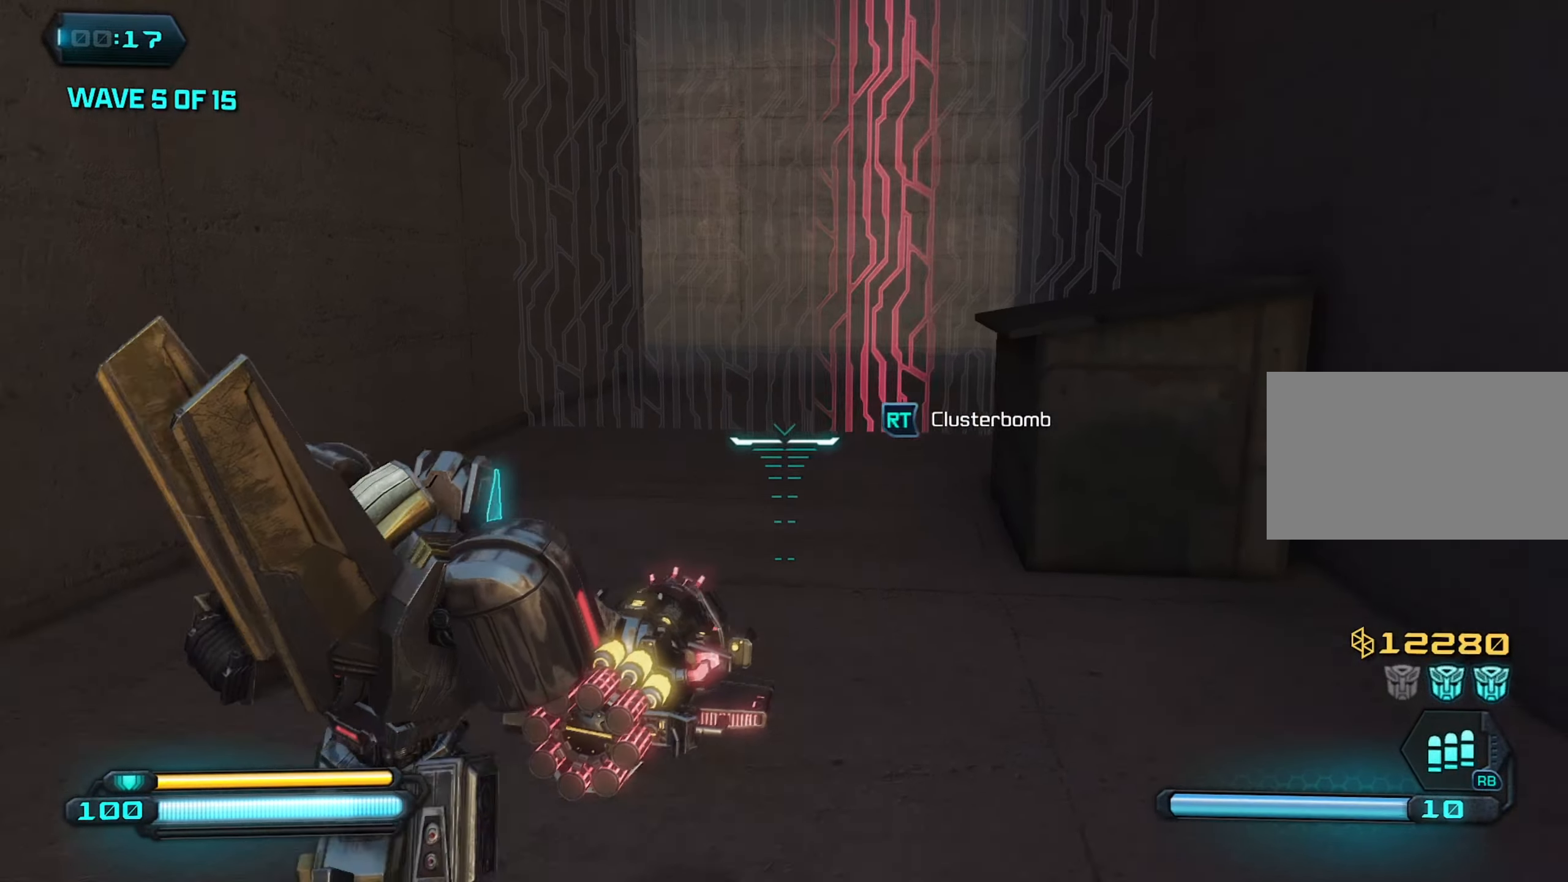
{"keys": ["q", "s"], "mouse": [], "mouse_move": "still", "events": [[167, "d", "down"], [400, "d", "up"], [500, "q", "down"]]}
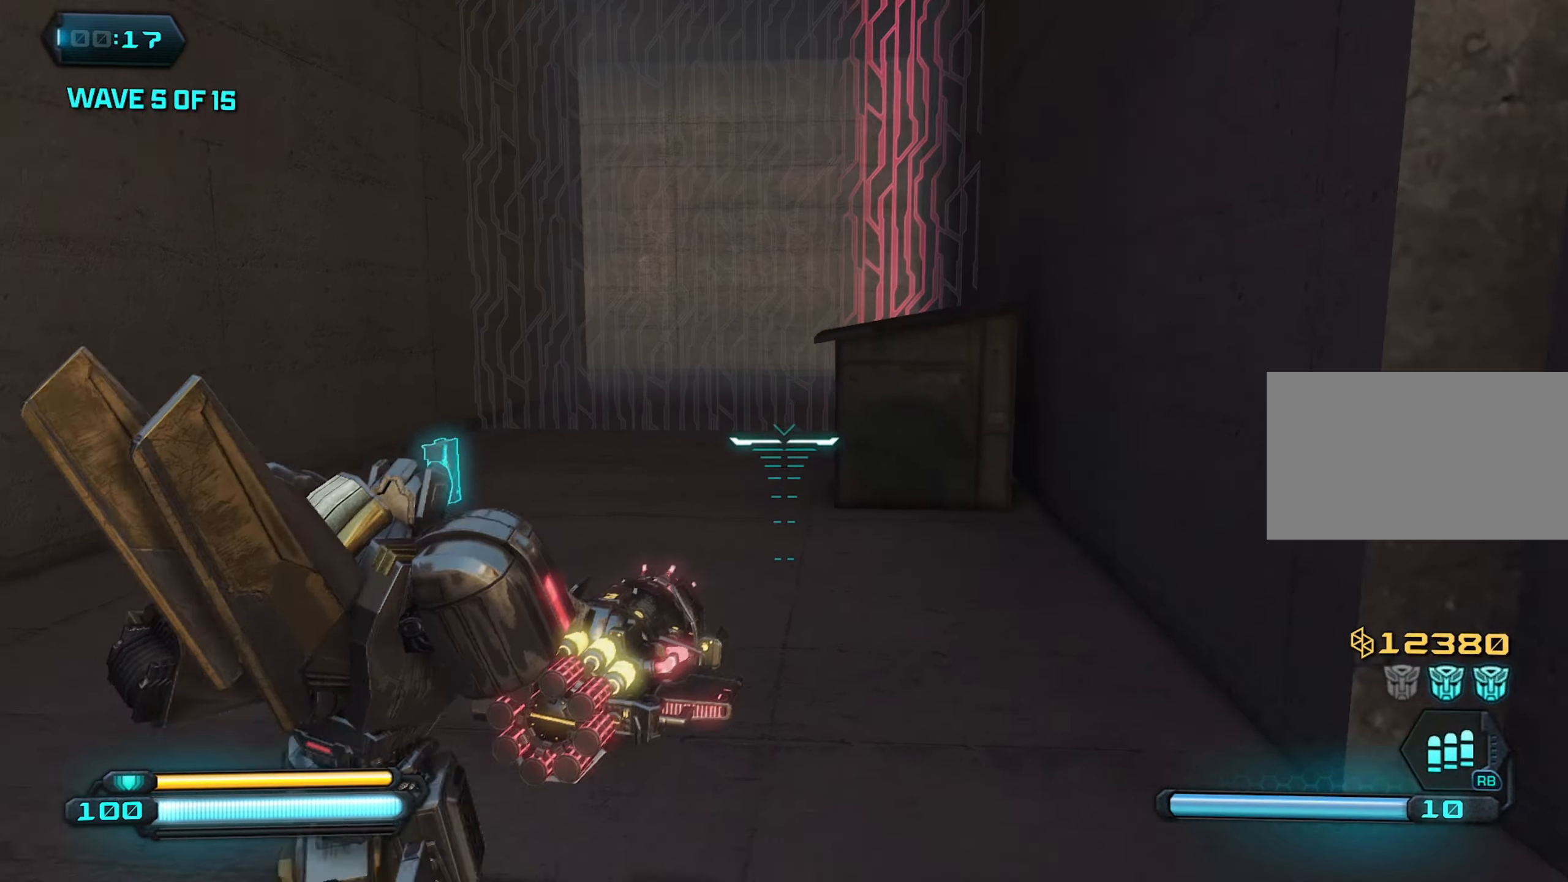
{"keys": ["a"], "mouse": [], "mouse_move": "up-left", "events": [[134, "q", "up"], [284, "a", "down"], [417, "s", "up"]]}
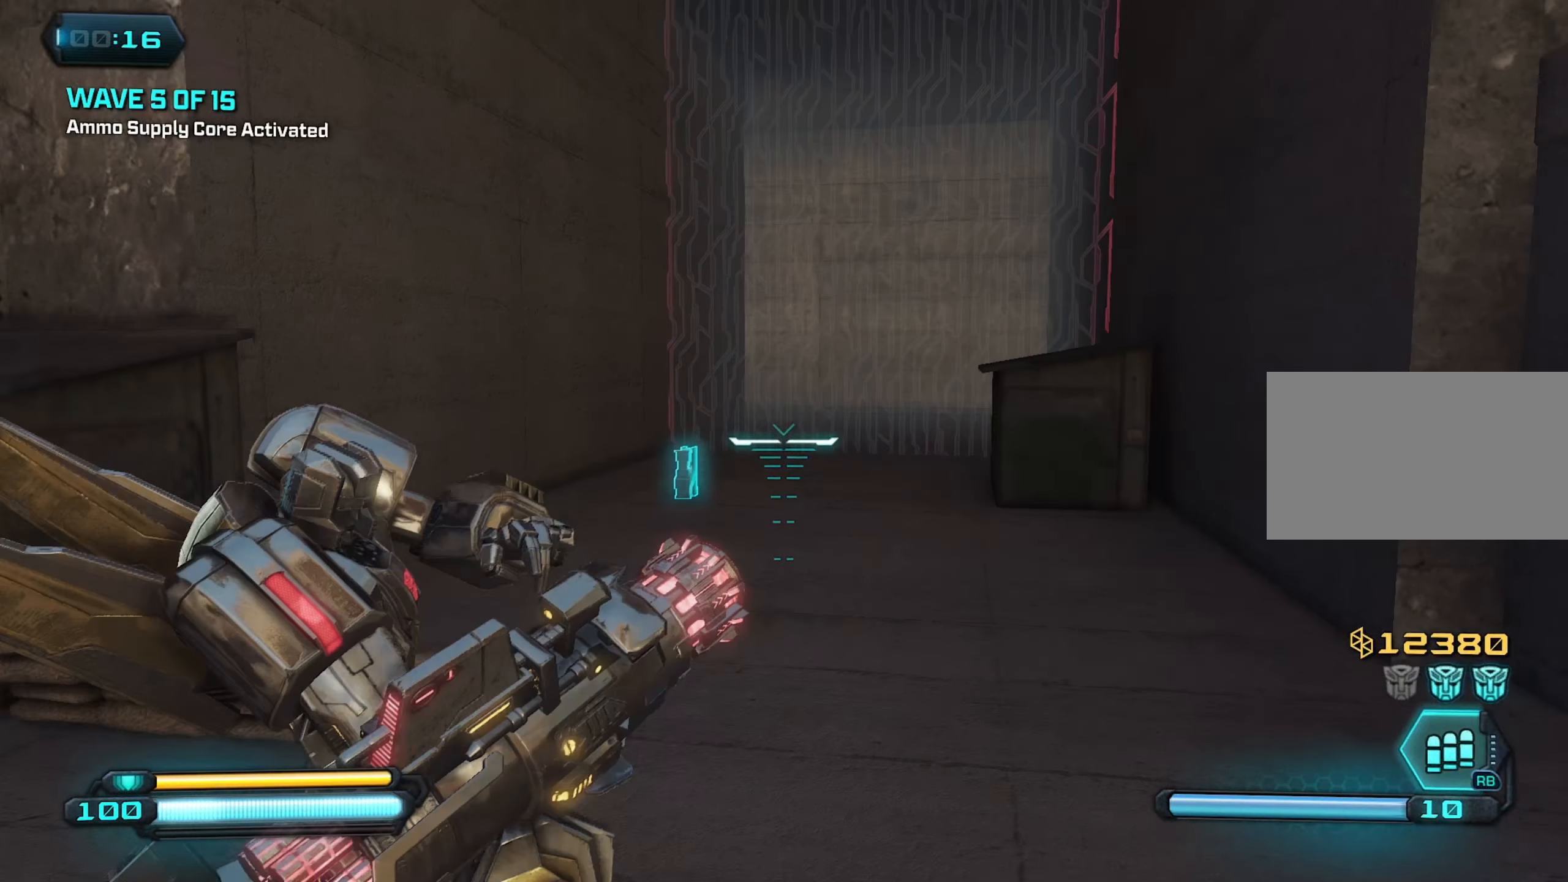
{"keys": ["w"], "mouse": [], "mouse_move": "still", "events": [[150, "d", "down"], [200, "a", "up"], [434, "d", "up"], [434, "w", "down"]]}
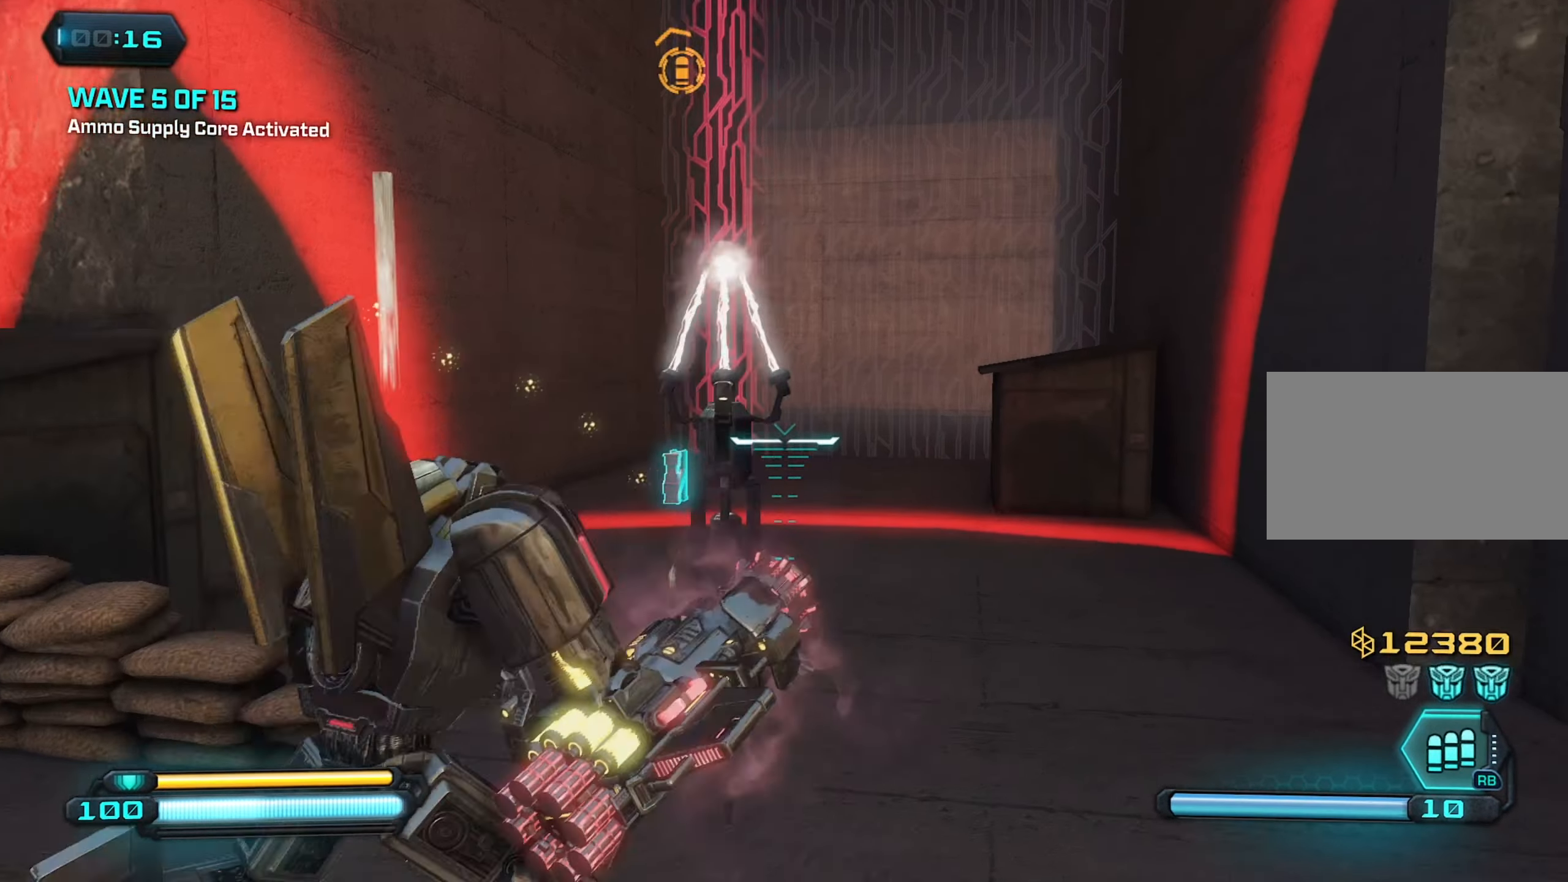
{"keys": [], "mouse": [], "mouse_move": "still", "events": [[117, "d", "down"], [117, "w", "up"], [267, "d", "up"], [350, "a", "down"], [450, "a", "up"]]}
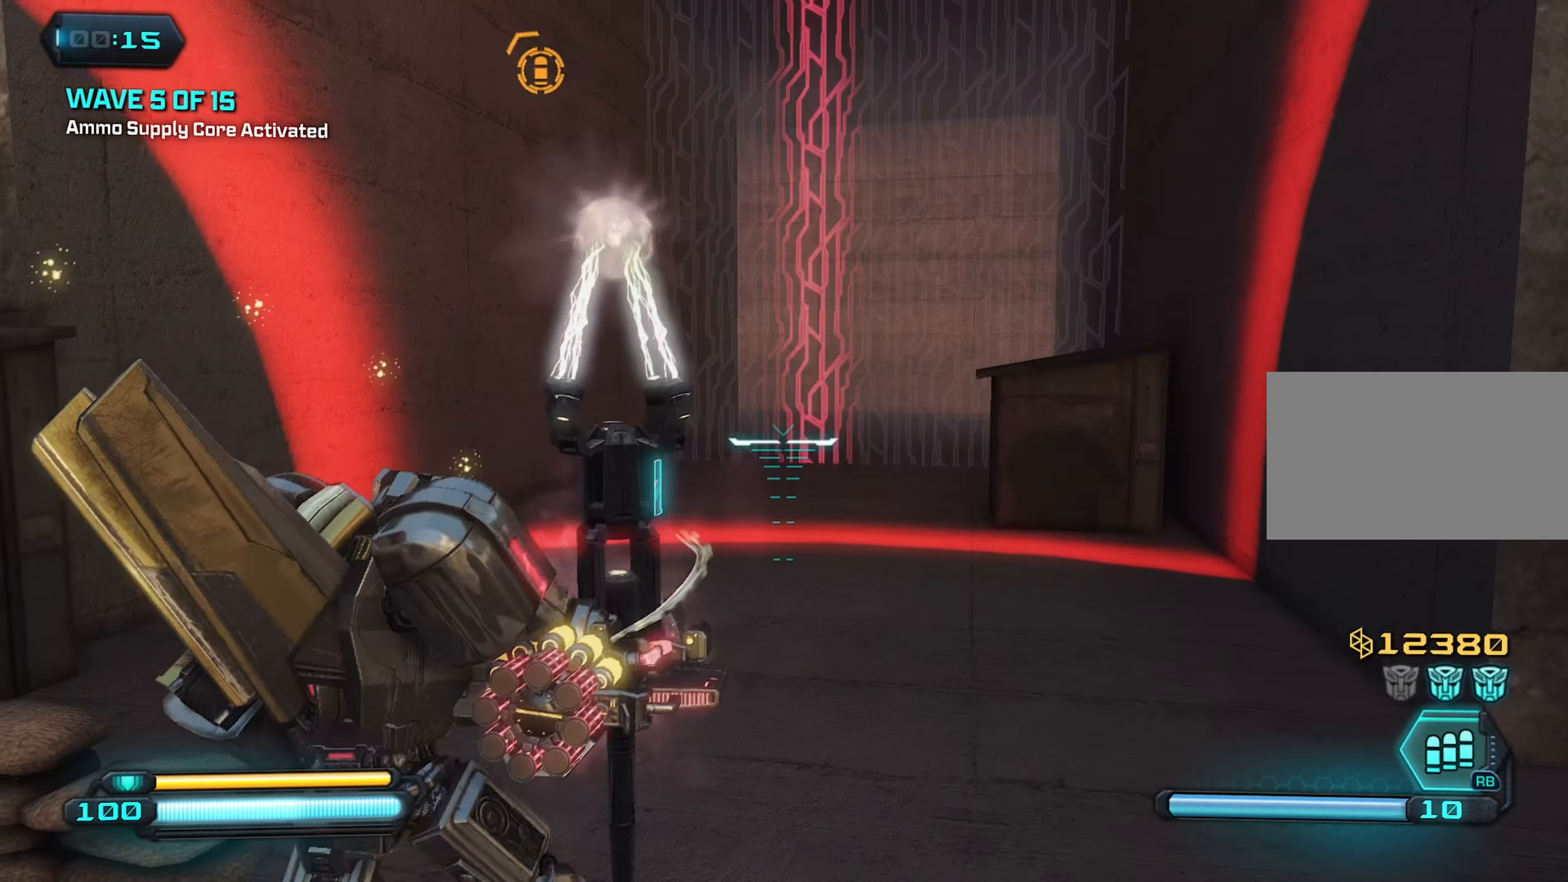
{"keys": [], "mouse": [], "mouse_move": "still", "events": []}
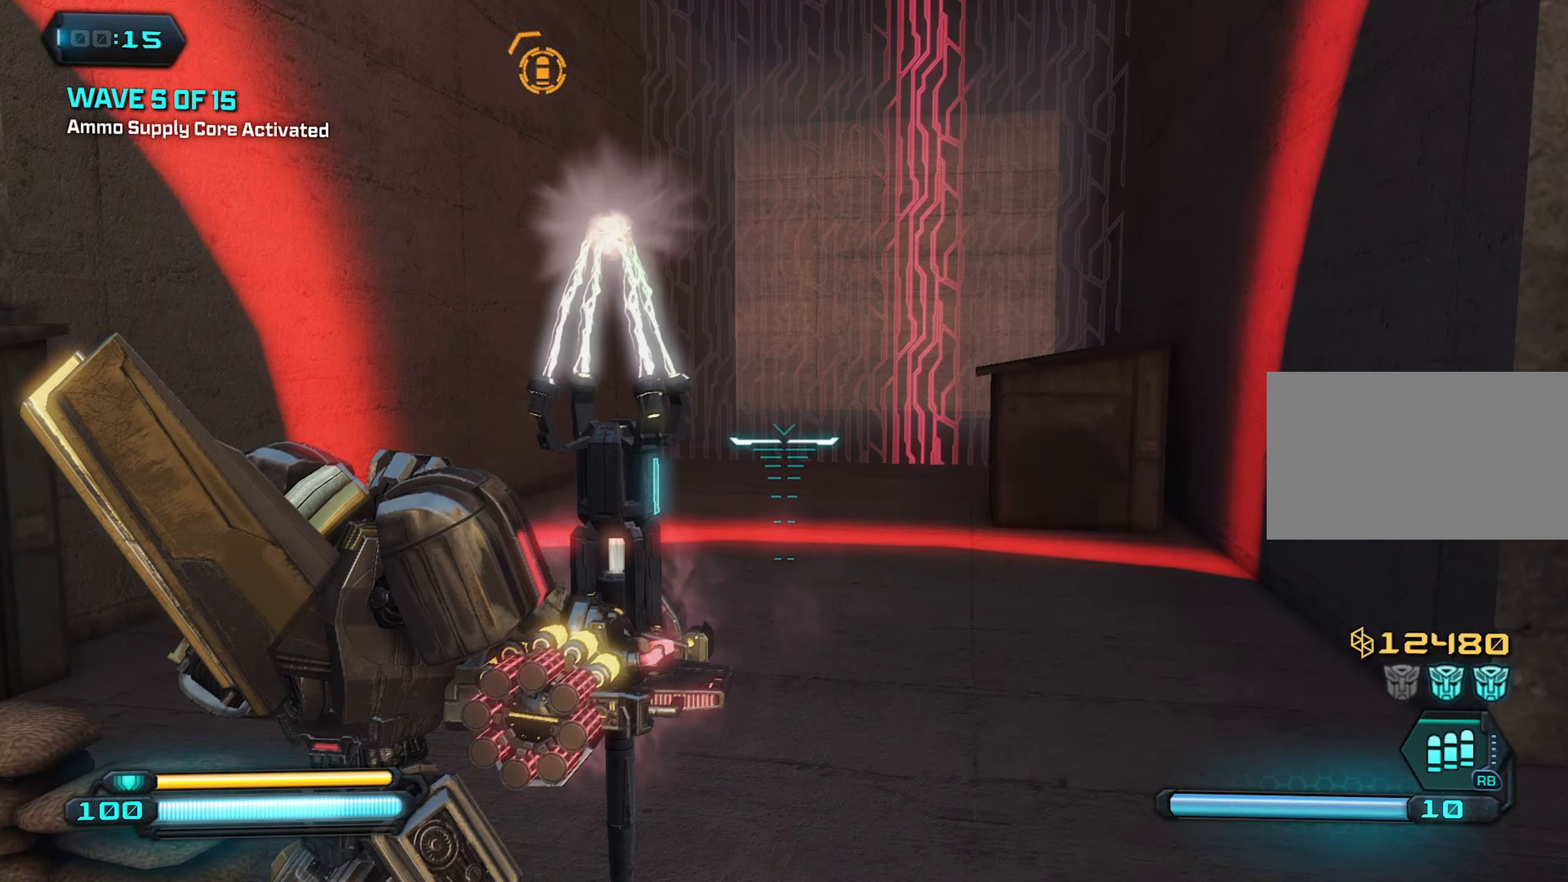
{"keys": [], "mouse": [], "mouse_move": "still", "events": []}
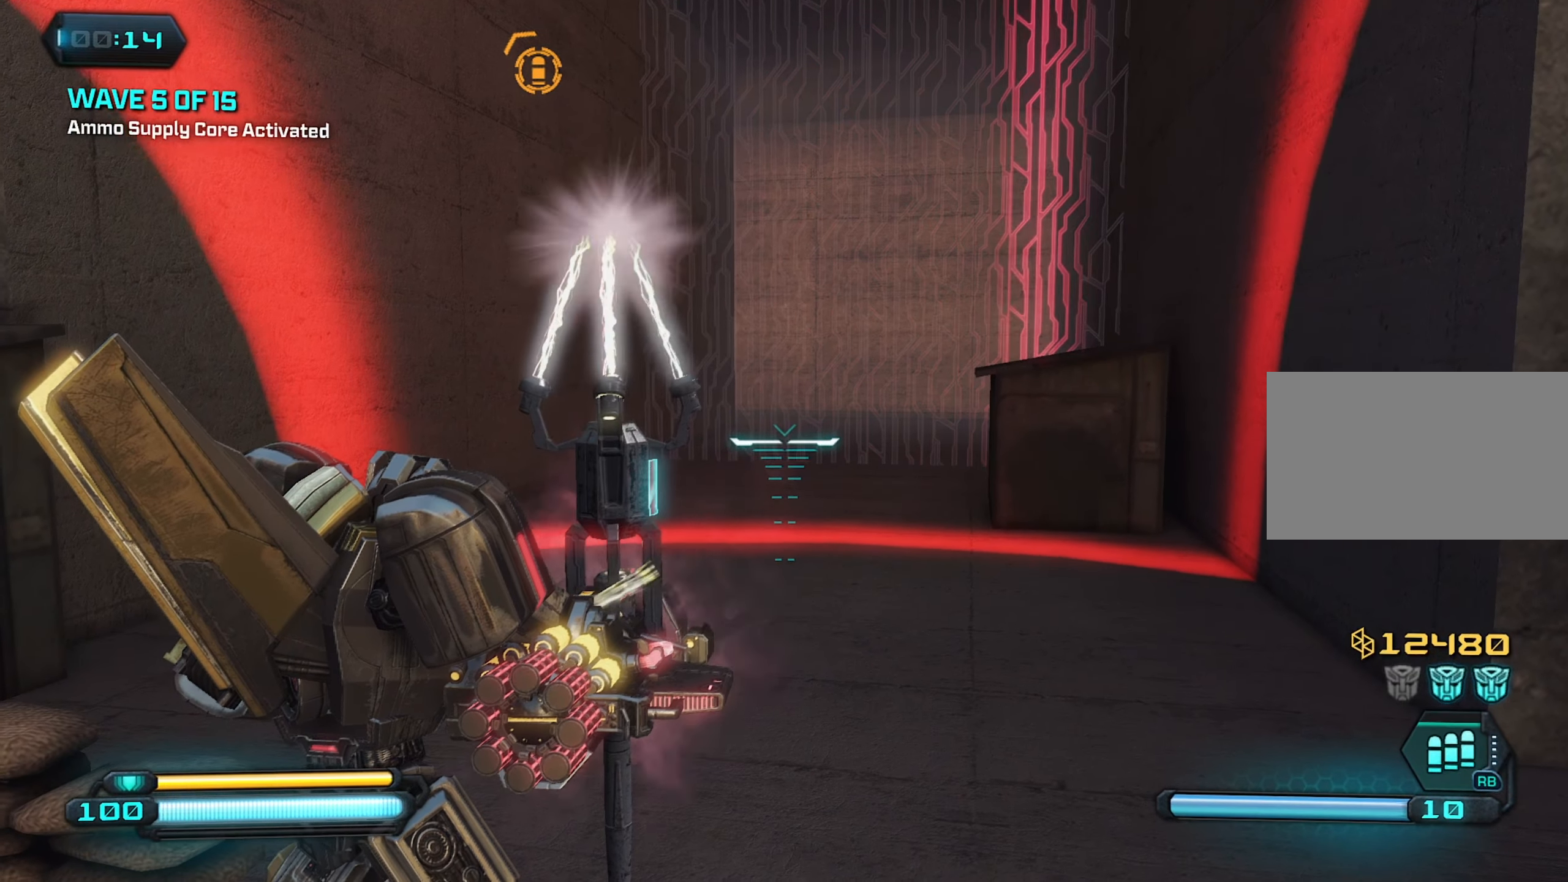
{"keys": [], "mouse": [], "mouse_move": "still", "events": []}
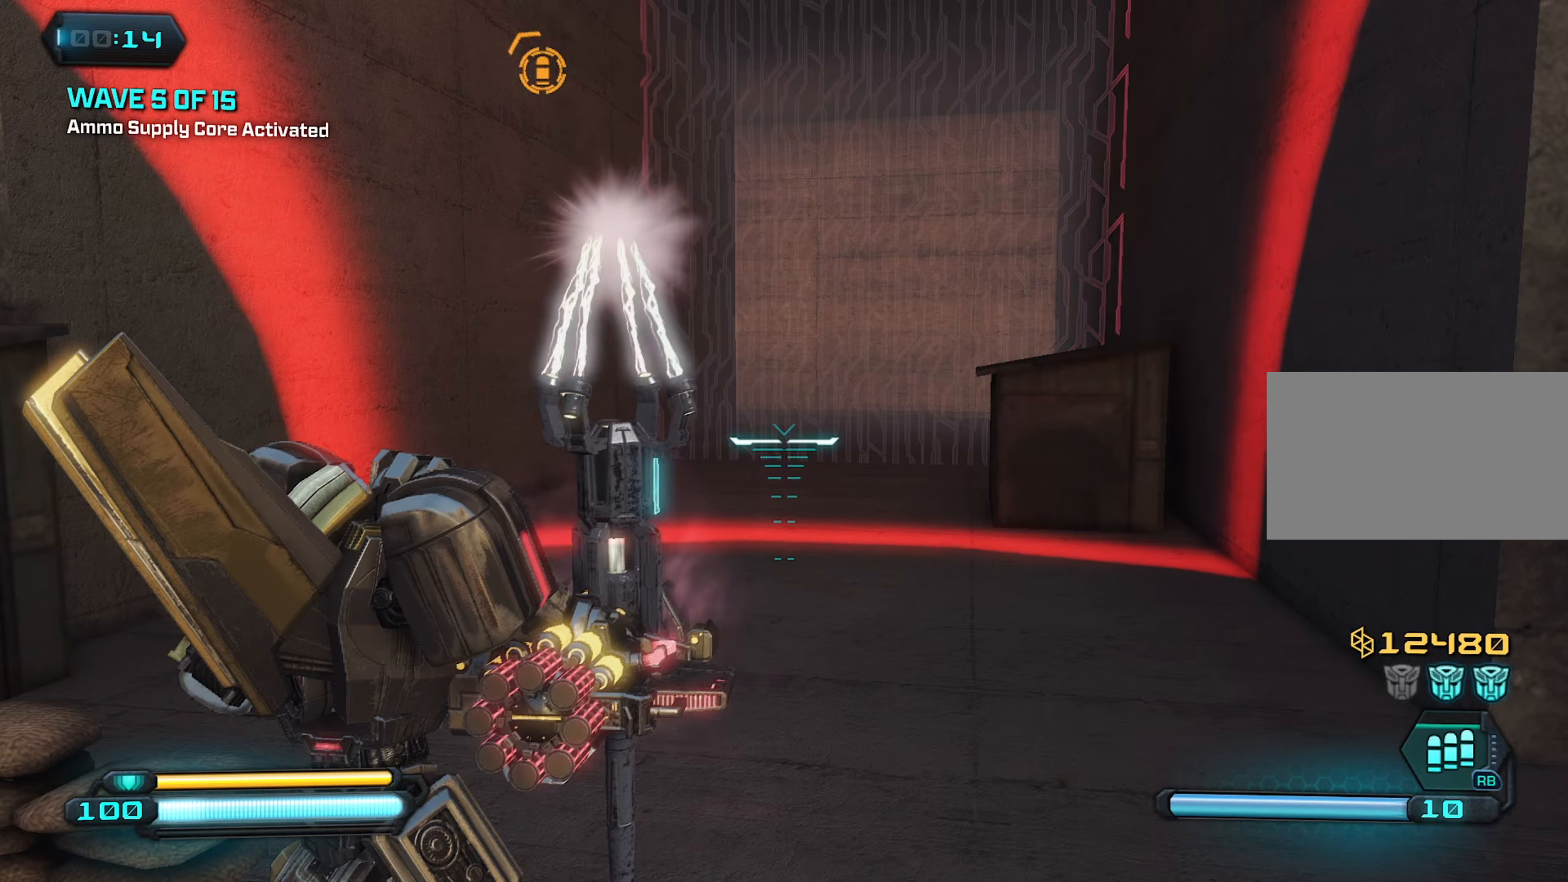
{"keys": [], "mouse": [], "mouse_move": "still", "events": []}